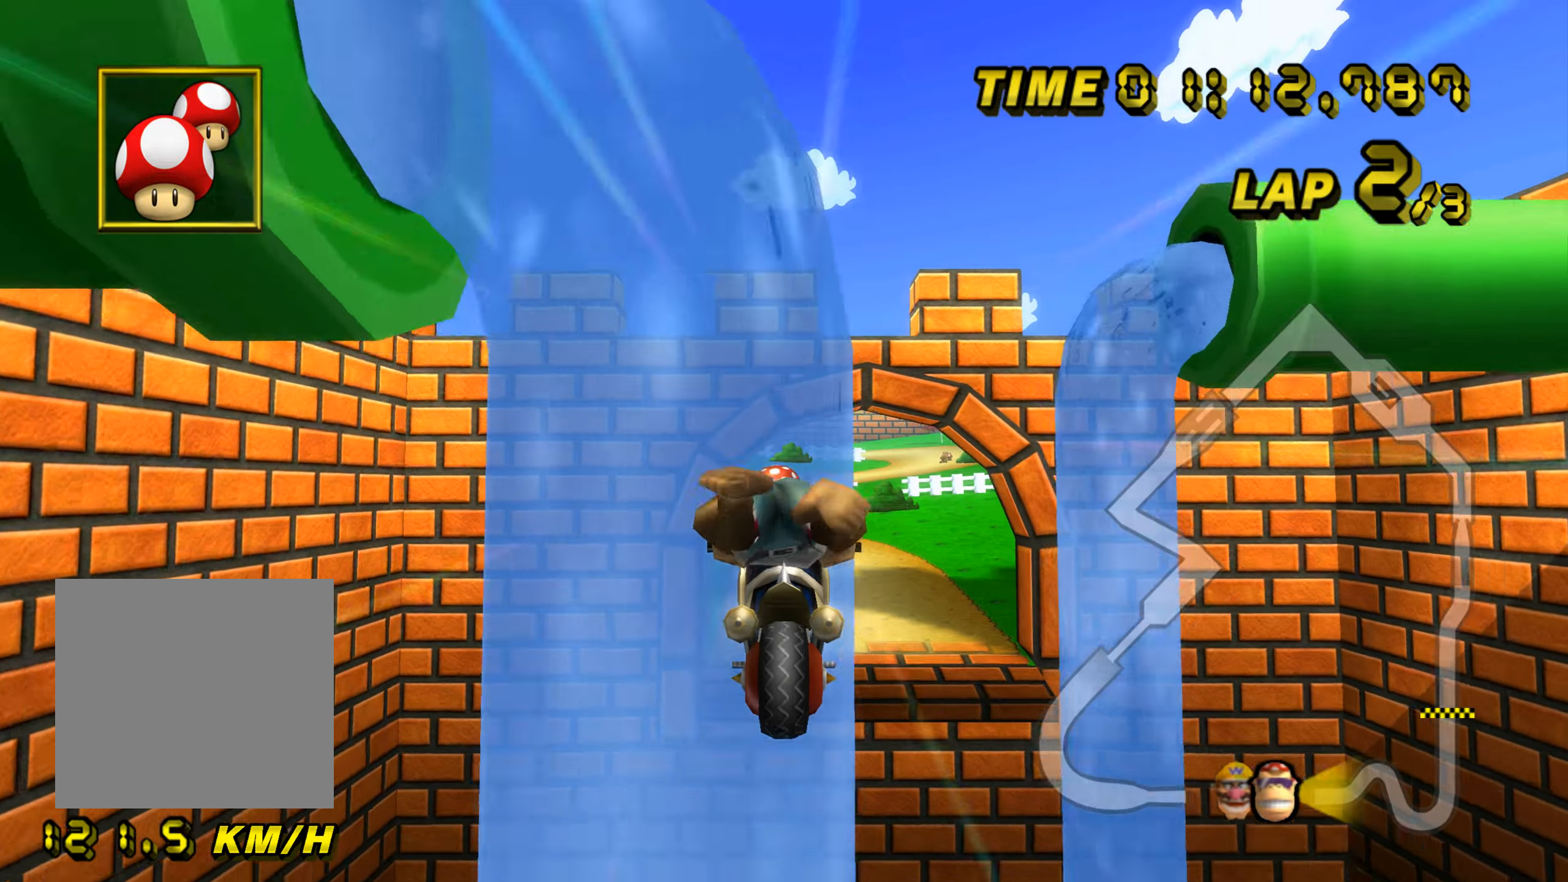
Gameplay with a controller (Nintendo layout); each line is a JSON object with the inputs held at the frame after it. "events" lists button and stick changes between this image and that frame as [ms after this image, input, new state], when the widget could be followed in between. Not read: L1 L3 R1 R3 X Y.
{"buttons": ["A"], "left_stick": "up", "events": []}
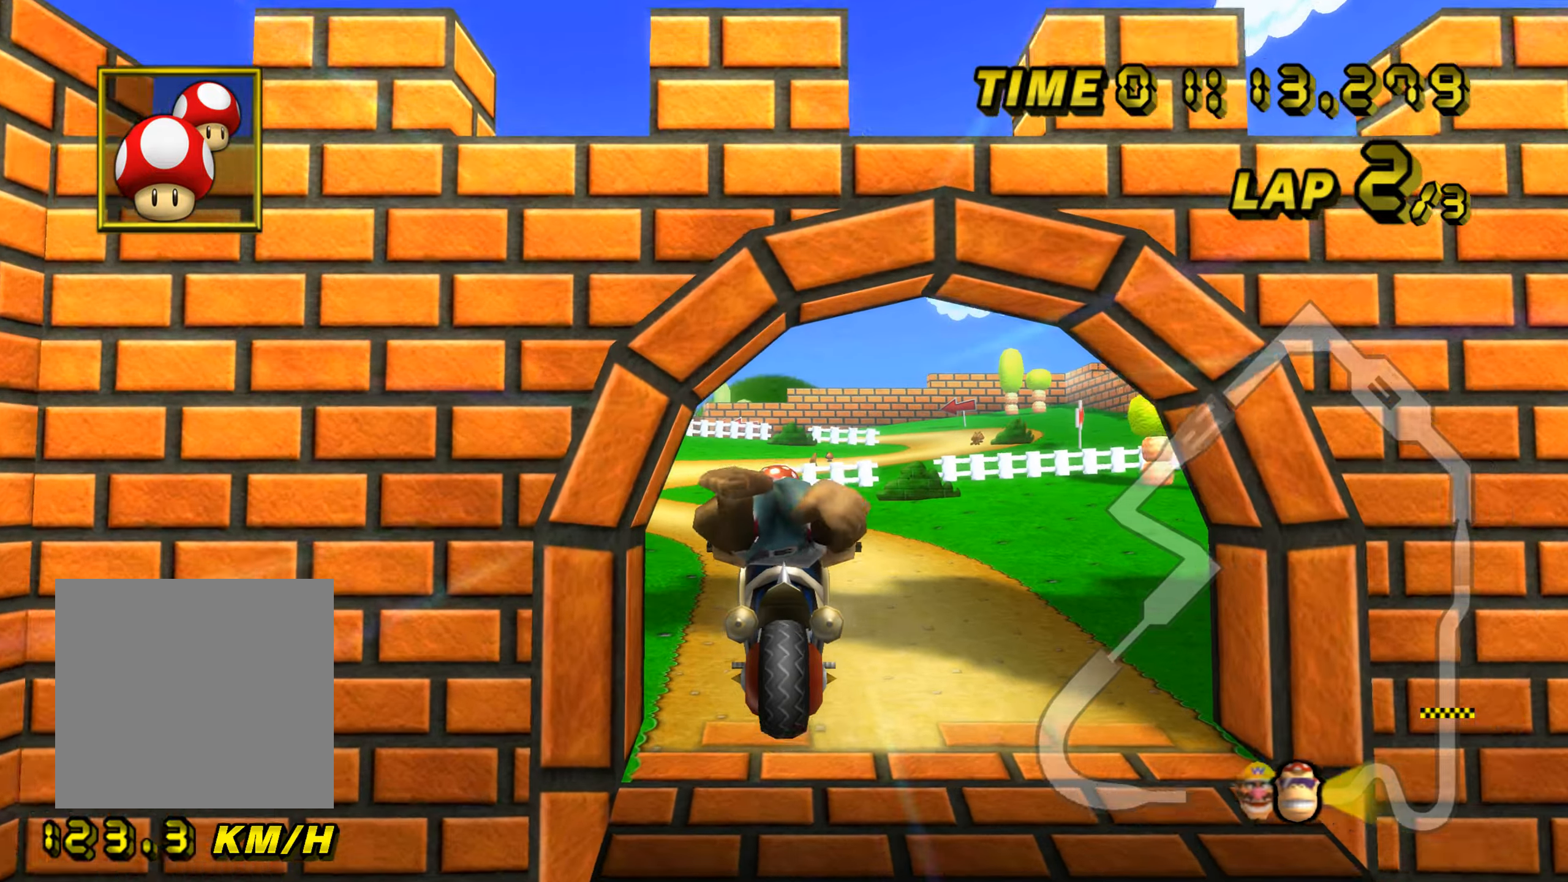
{"buttons": ["A"], "left_stick": "up", "events": []}
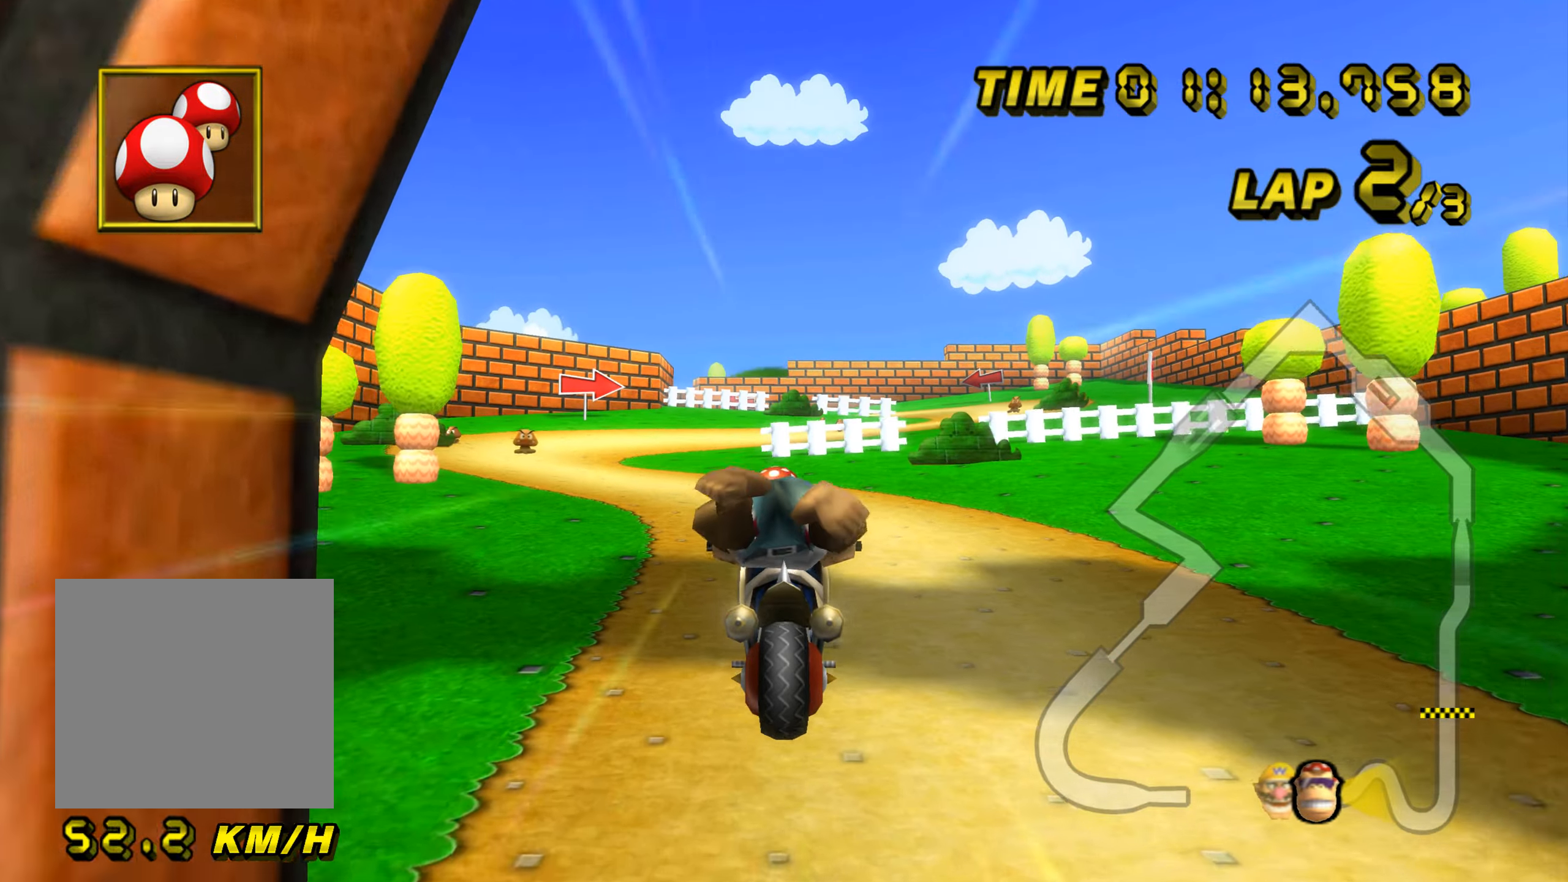
{"buttons": ["A"], "left_stick": "up-left", "events": [[450, "left_stick", "up-left"]]}
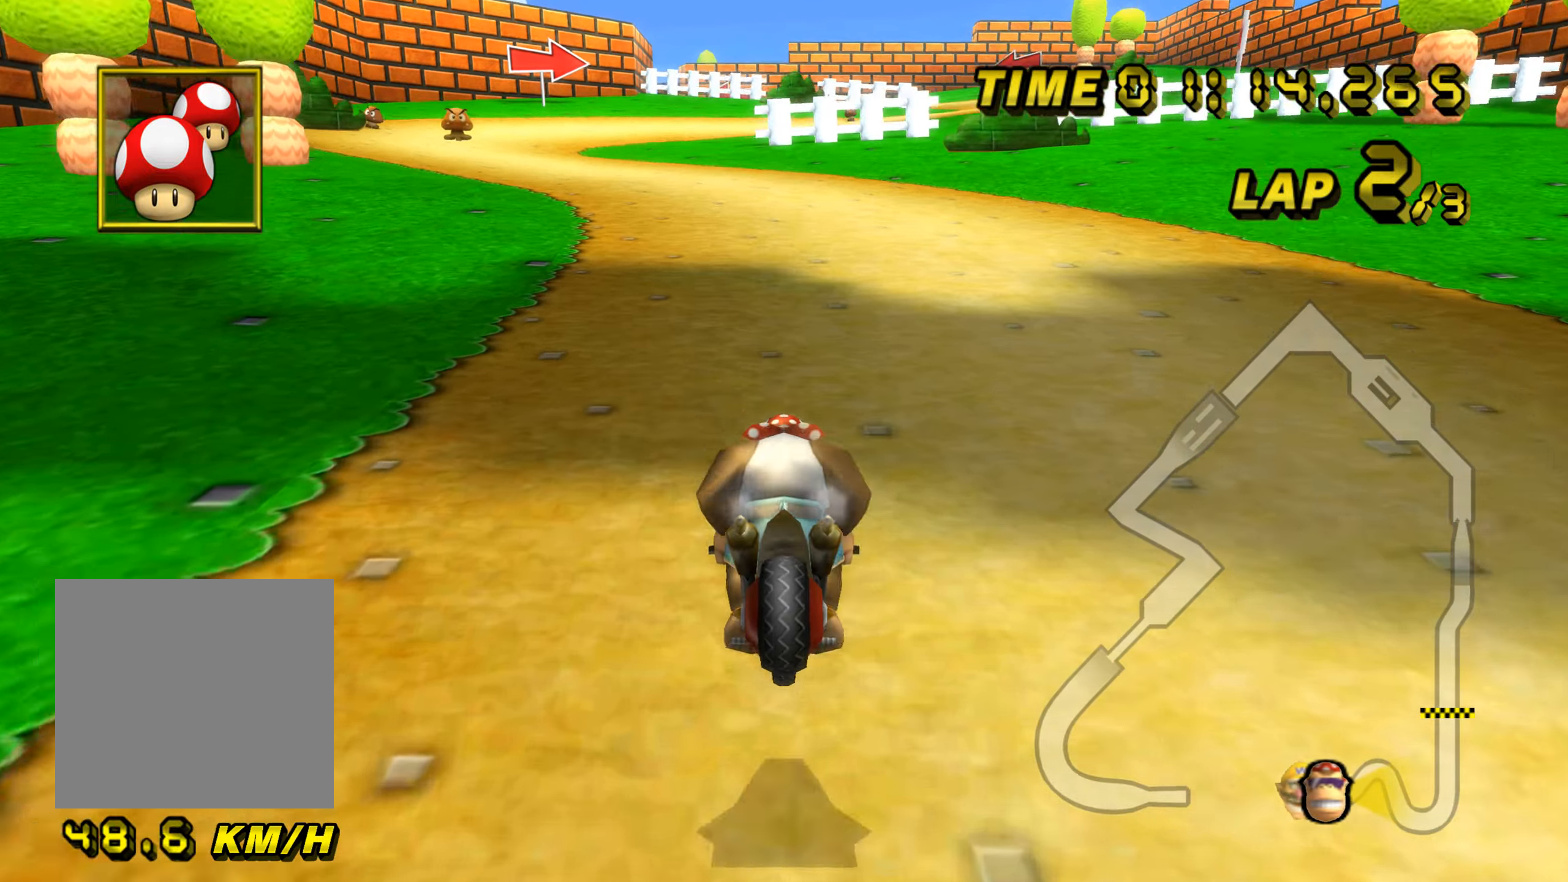
{"buttons": ["A"], "left_stick": "center", "events": [[201, "left_stick", "center"]]}
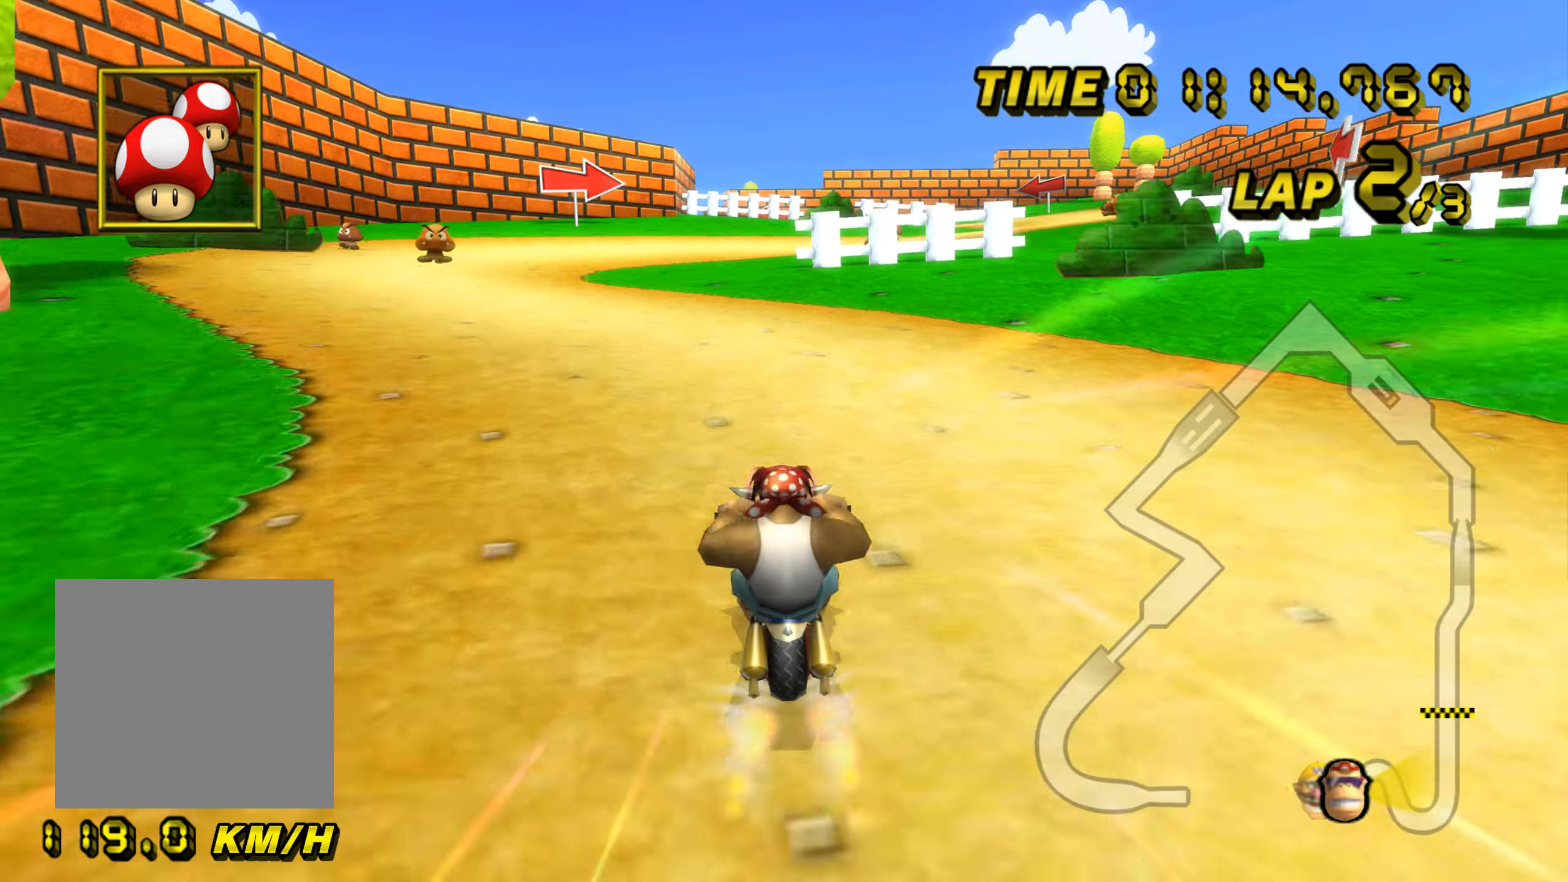
{"buttons": ["A"], "left_stick": "center", "events": [[100, "left_stick", "left"], [250, "left_stick", "center"]]}
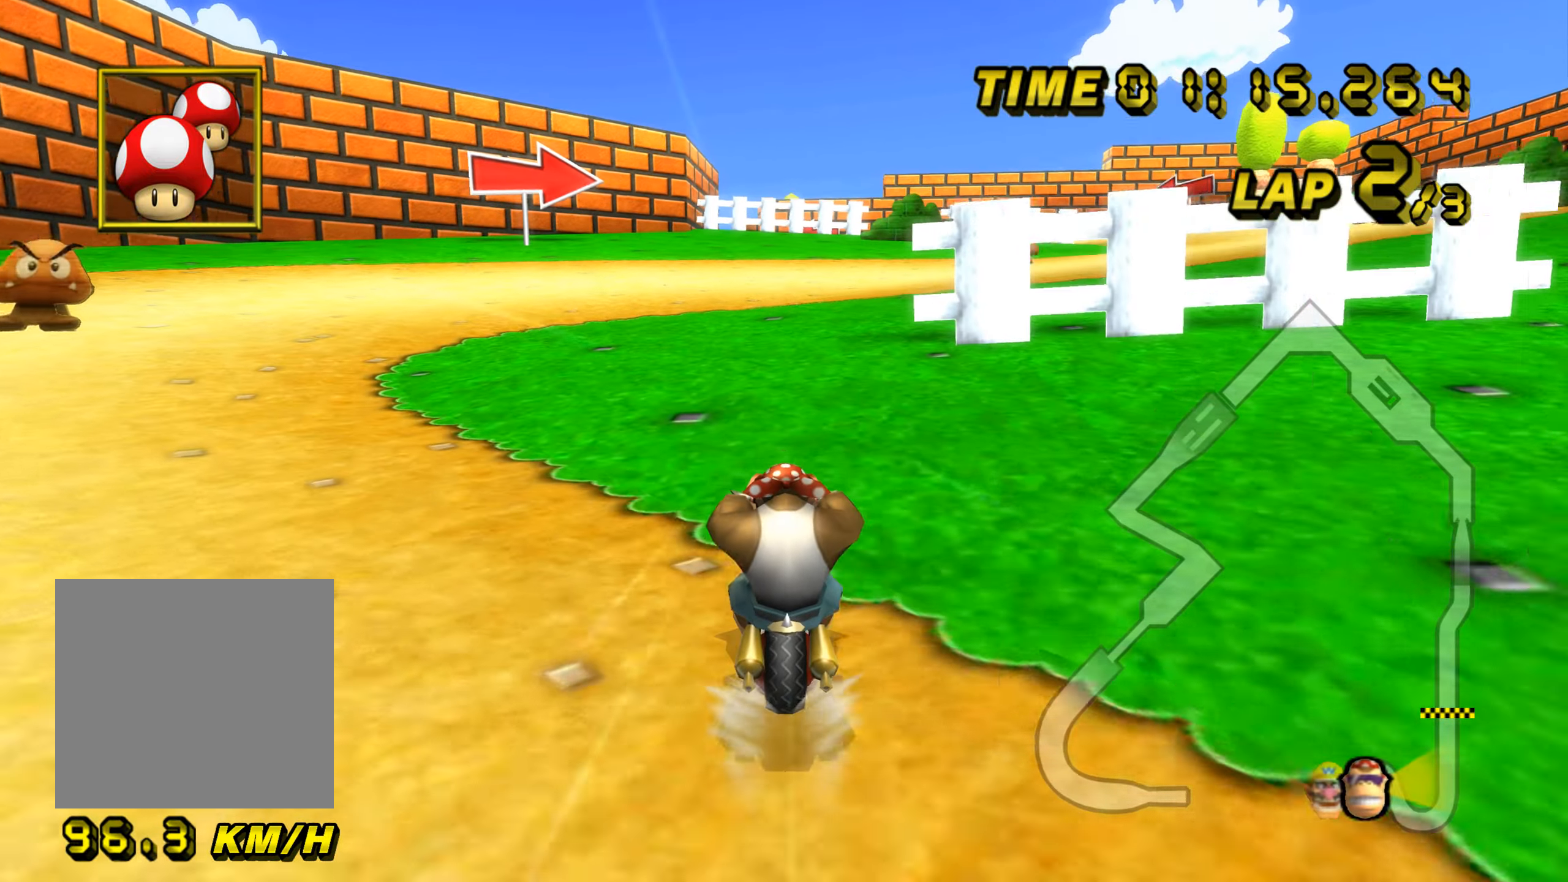
{"buttons": ["A", "B"], "left_stick": "up-right", "events": [[34, "B", "down"], [84, "left_stick", "up-right"], [184, "Z", "down"], [284, "Z", "up"]]}
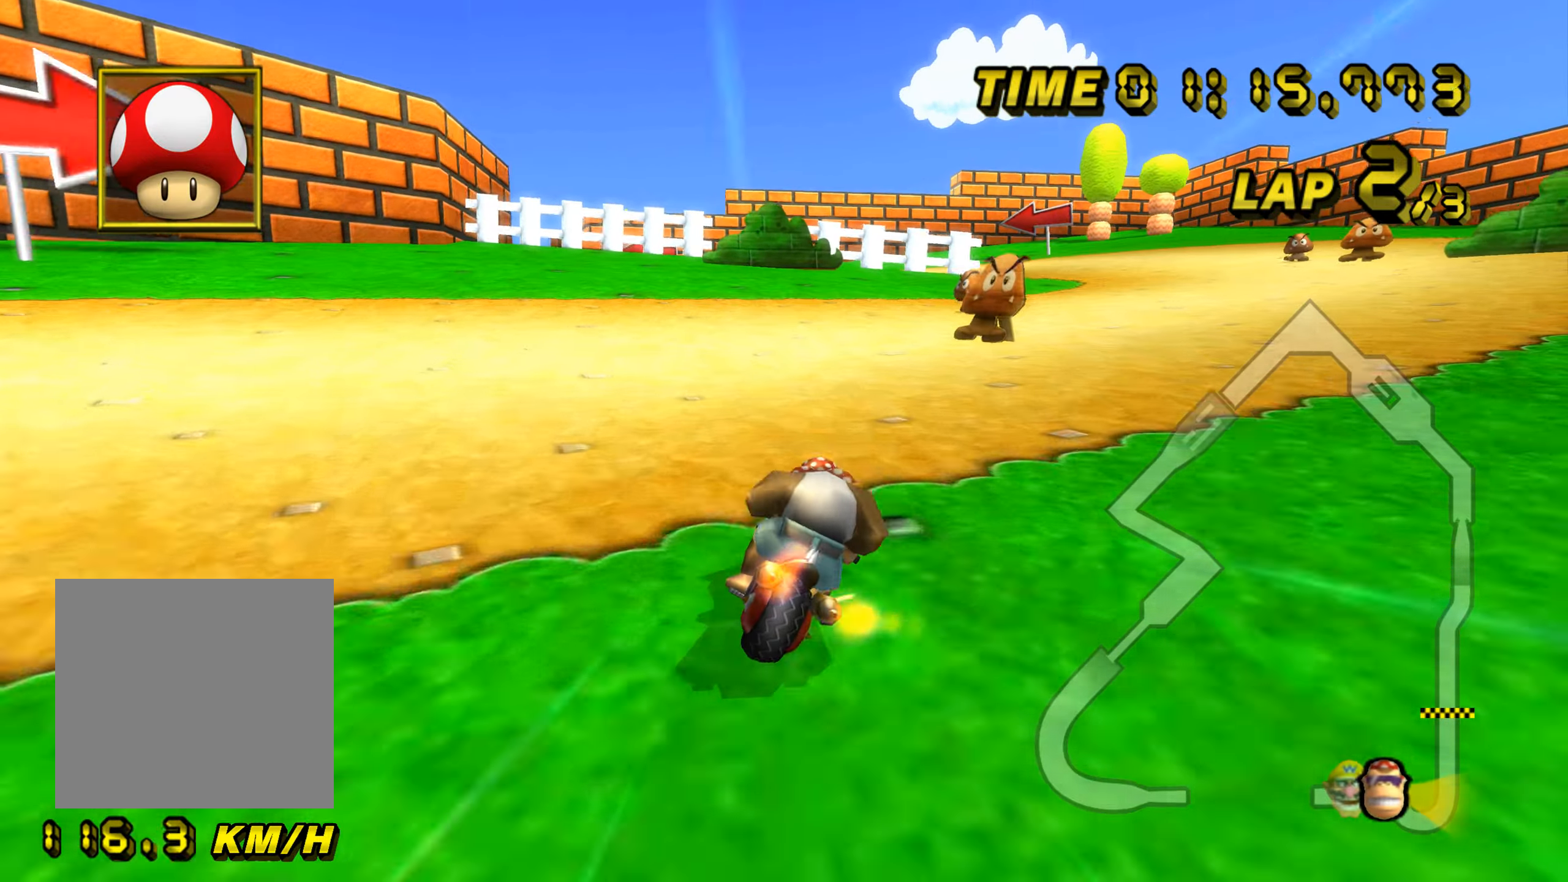
{"buttons": ["A", "B"], "left_stick": "left", "events": [[117, "left_stick", "center"], [150, "B", "up"], [217, "B", "down"], [217, "left_stick", "left"]]}
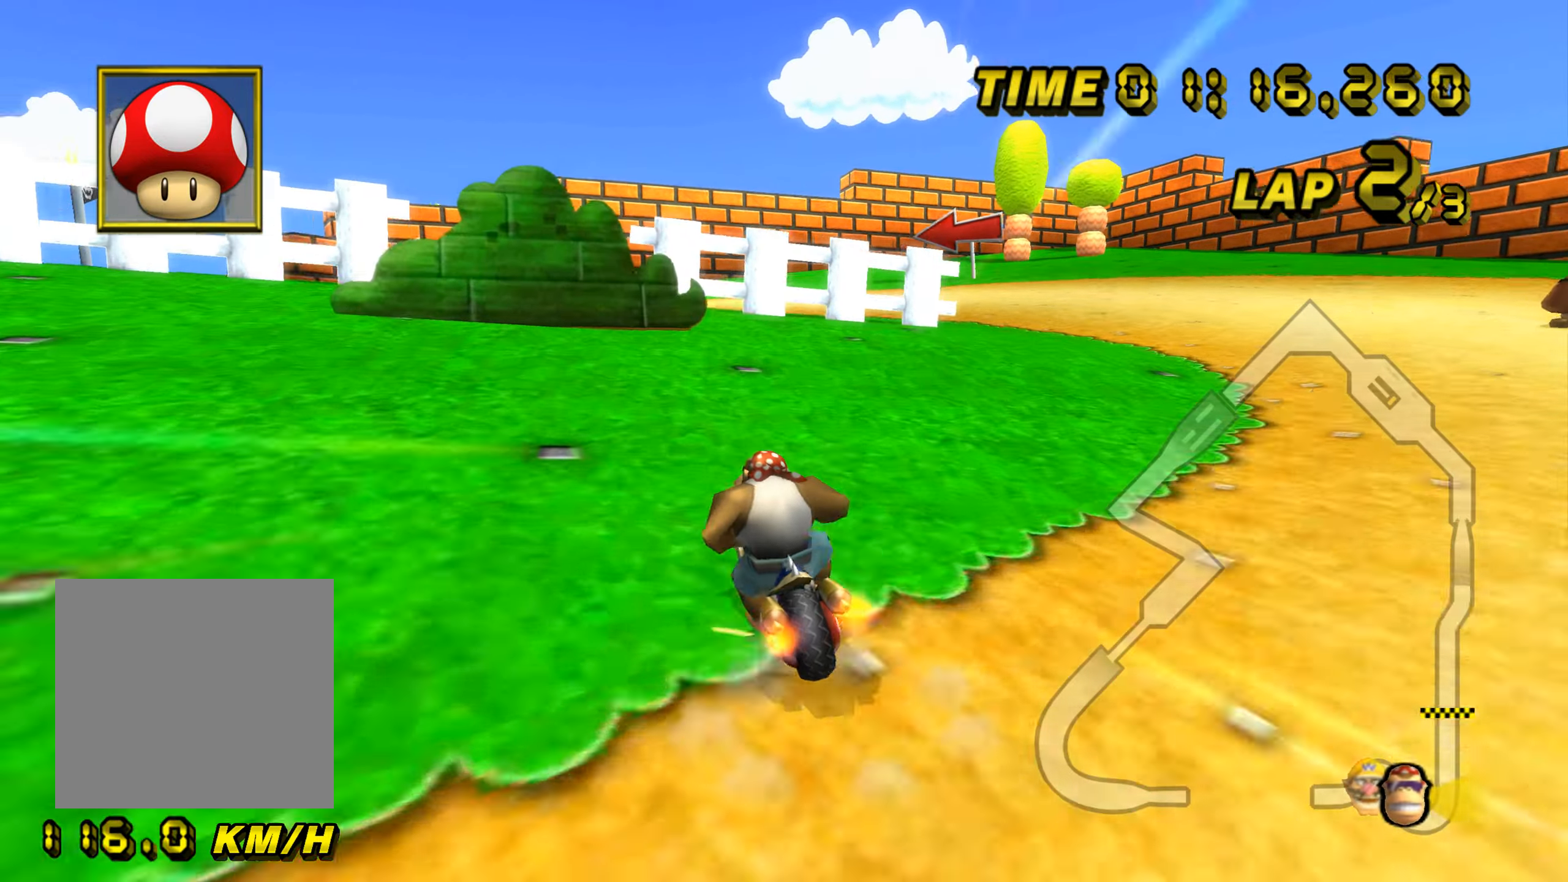
{"buttons": ["A", "B"], "left_stick": "left", "events": []}
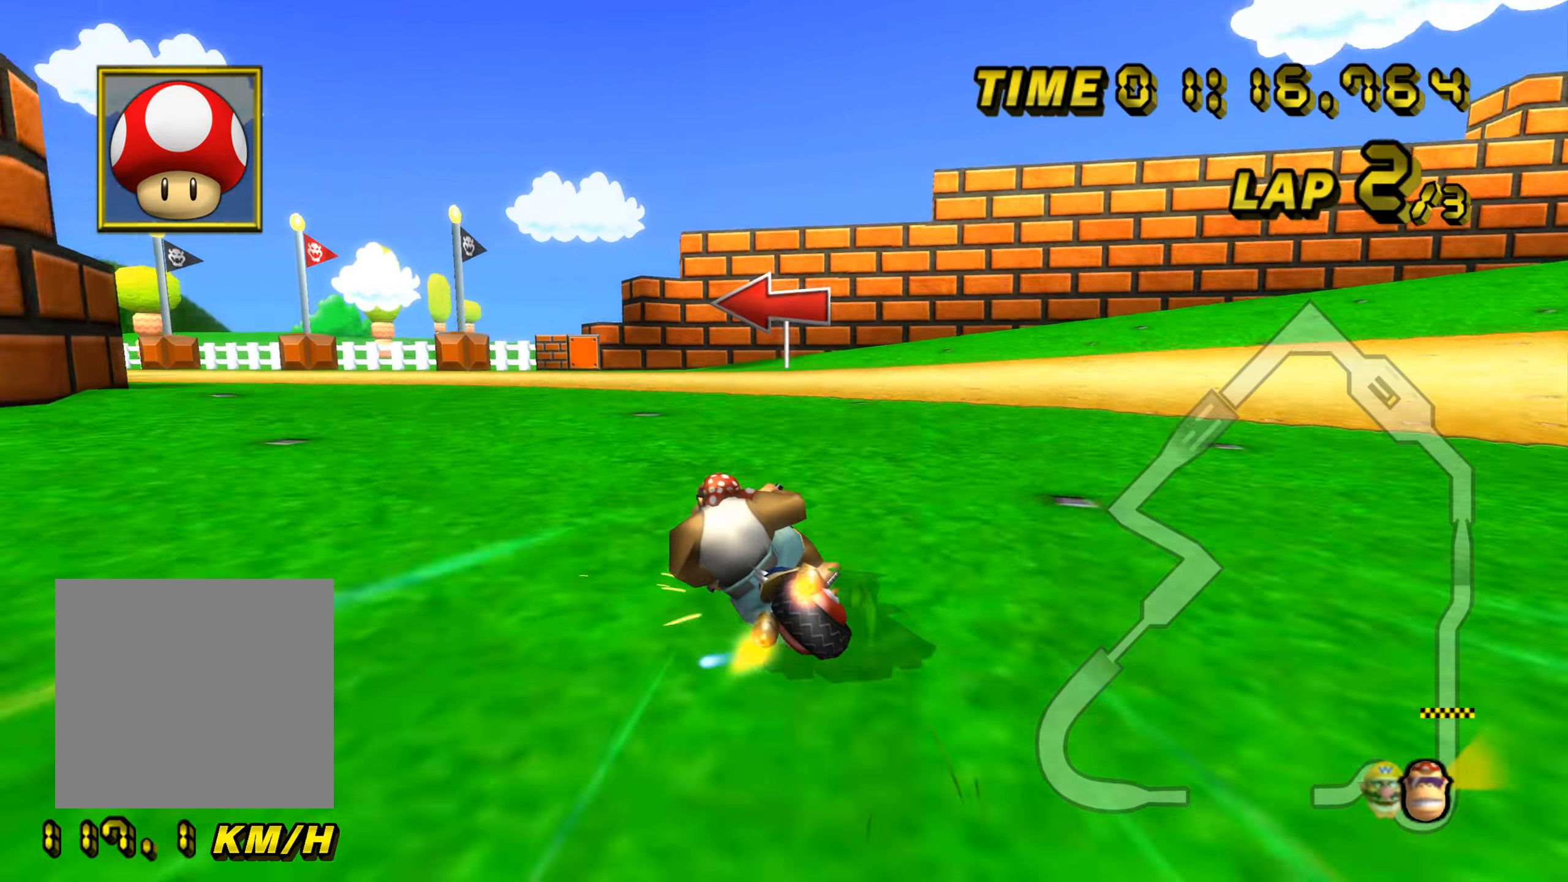
{"buttons": ["A", "B"], "left_stick": "left", "events": []}
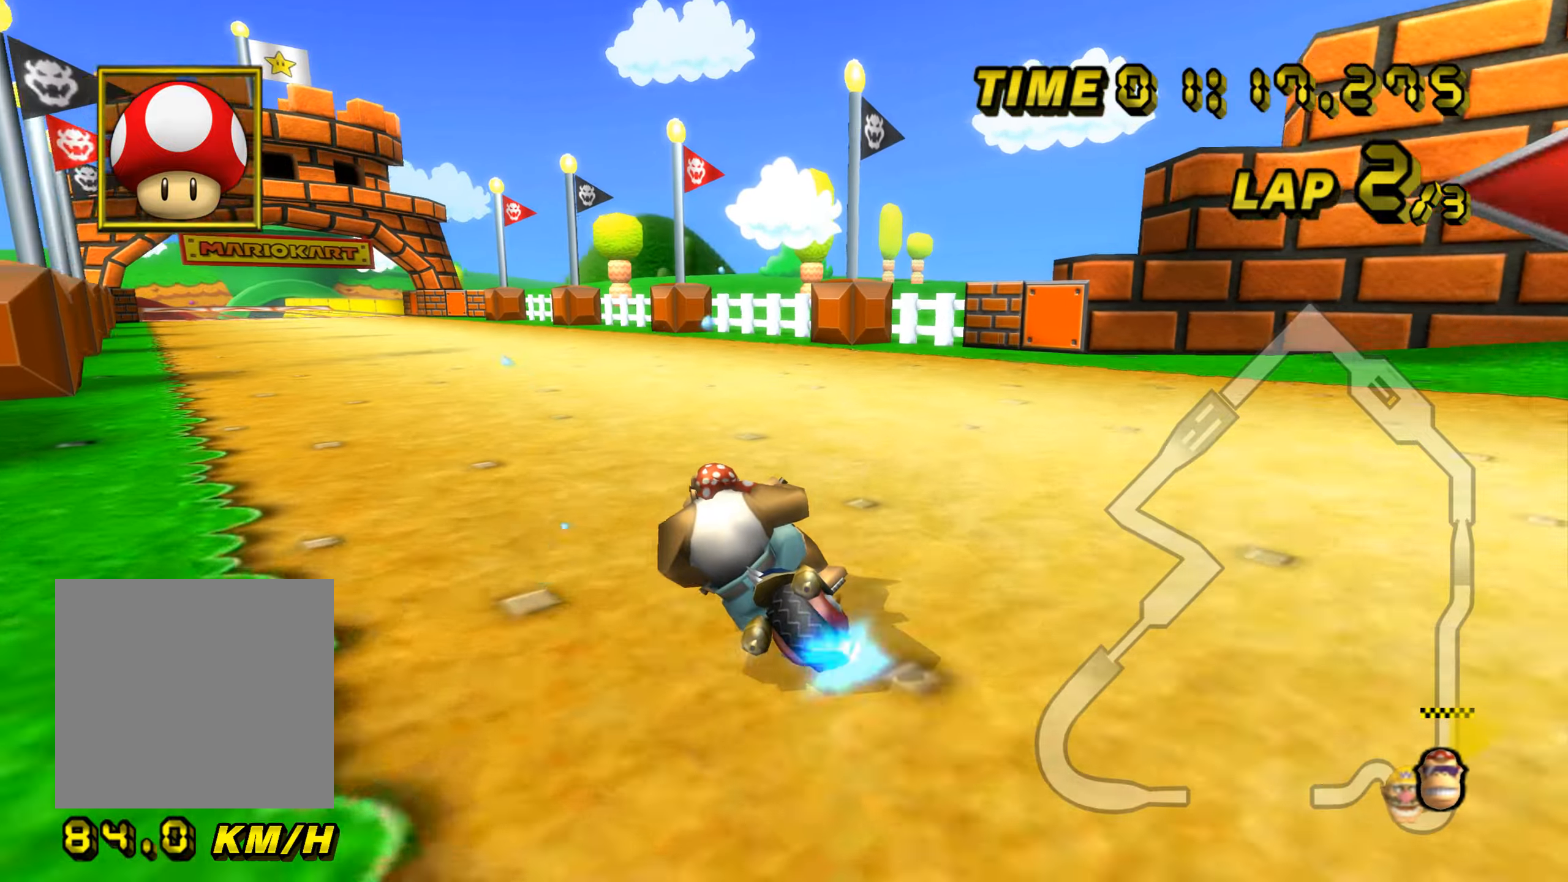
{"buttons": ["A"], "left_stick": "up-right", "events": [[233, "left_stick", "up-left"], [450, "B", "up"], [483, "left_stick", "up-right"]]}
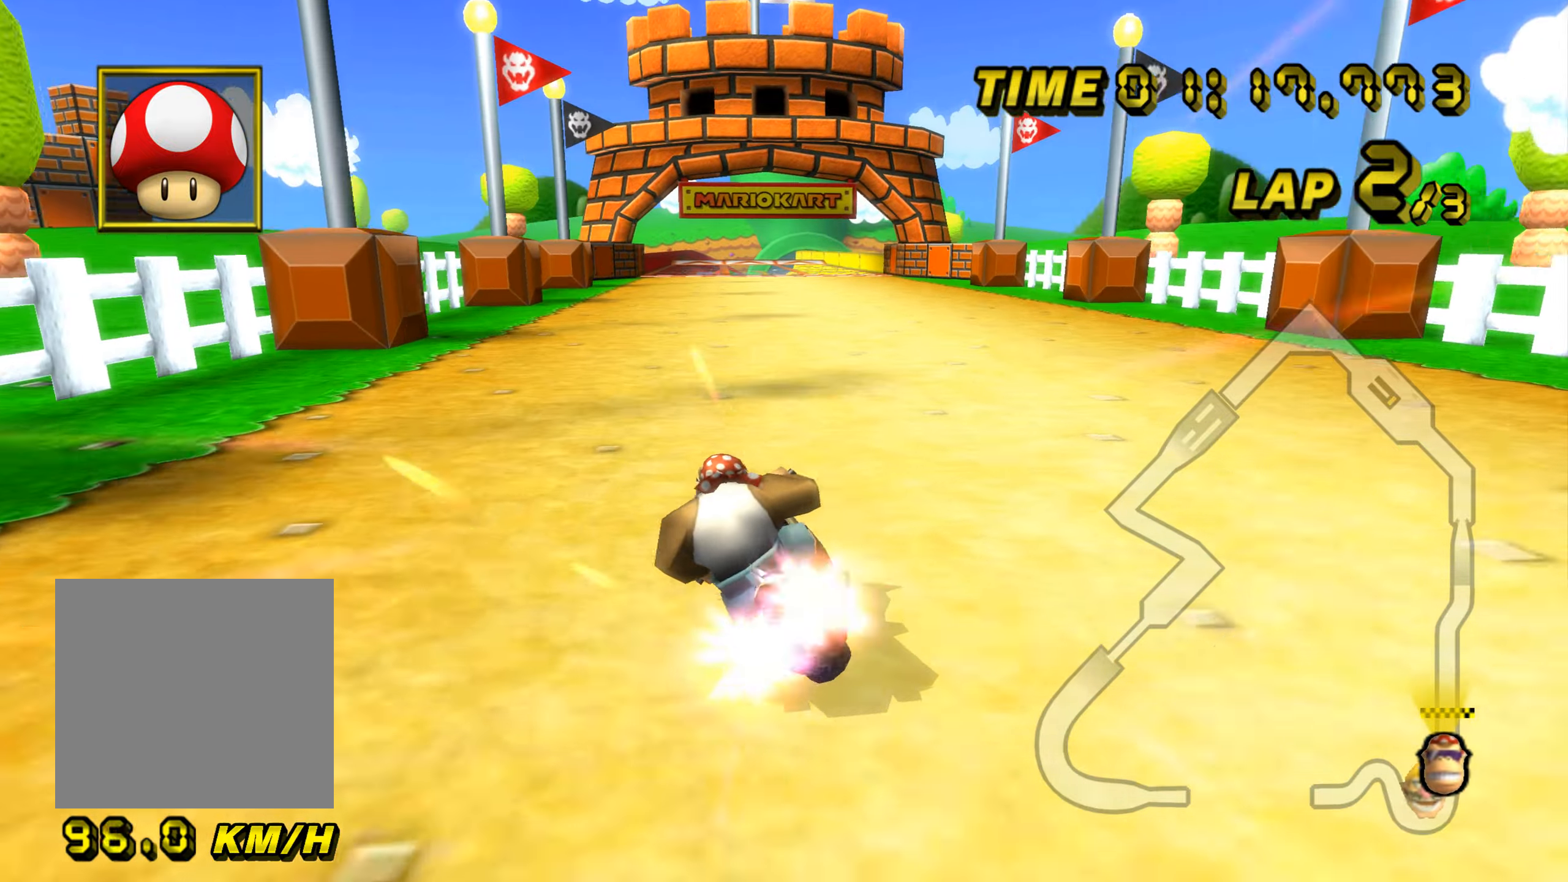
{"buttons": ["A"], "left_stick": "right", "events": [[33, "left_stick", "right"]]}
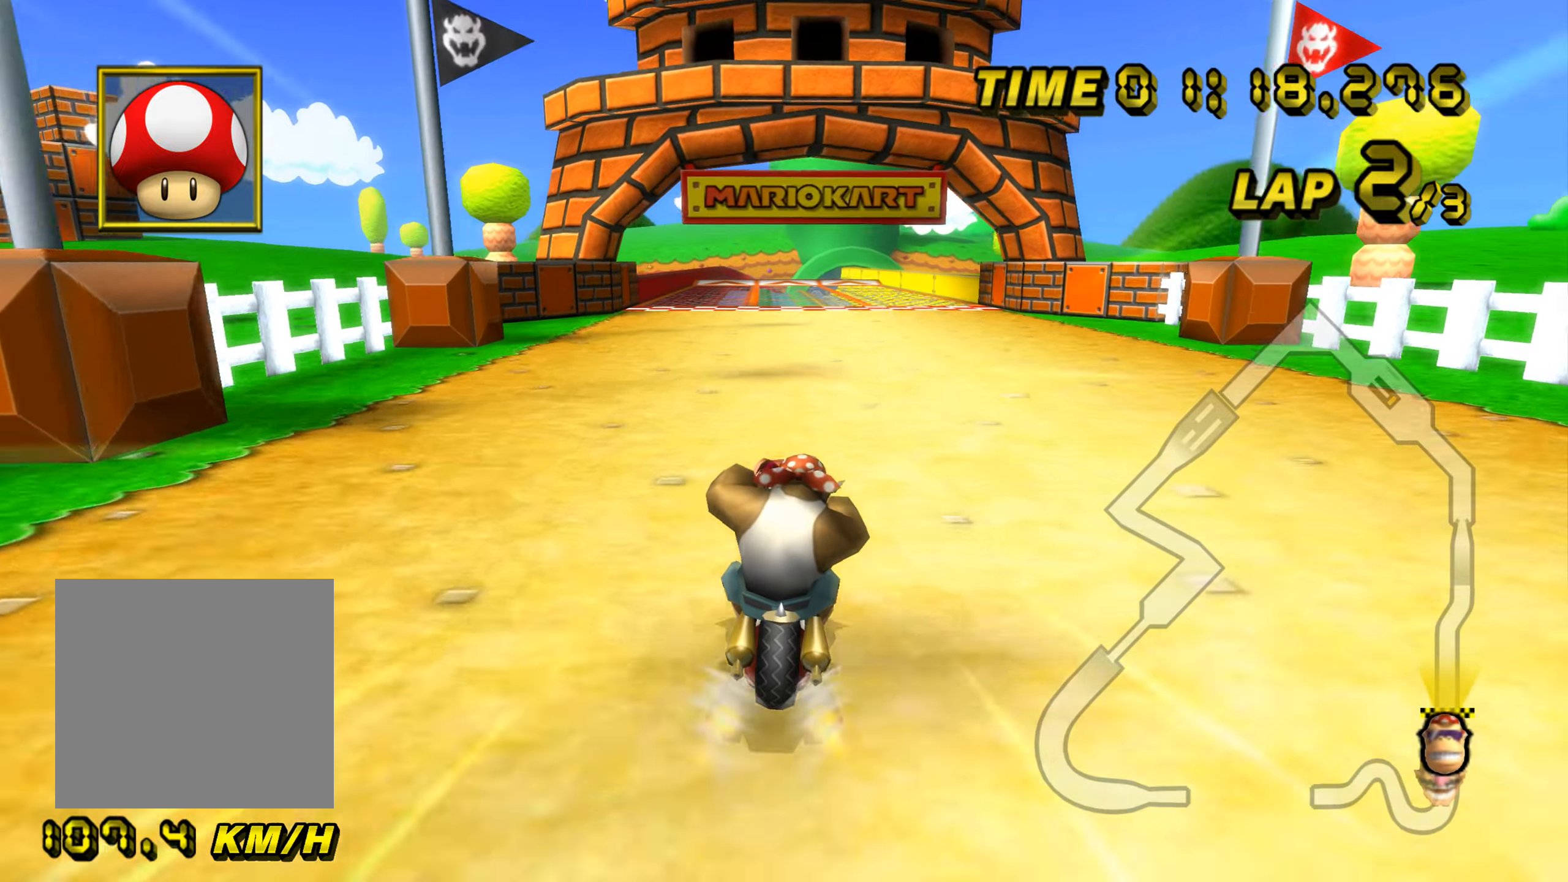
{"buttons": ["A"], "left_stick": "center", "events": [[66, "left_stick", "center"]]}
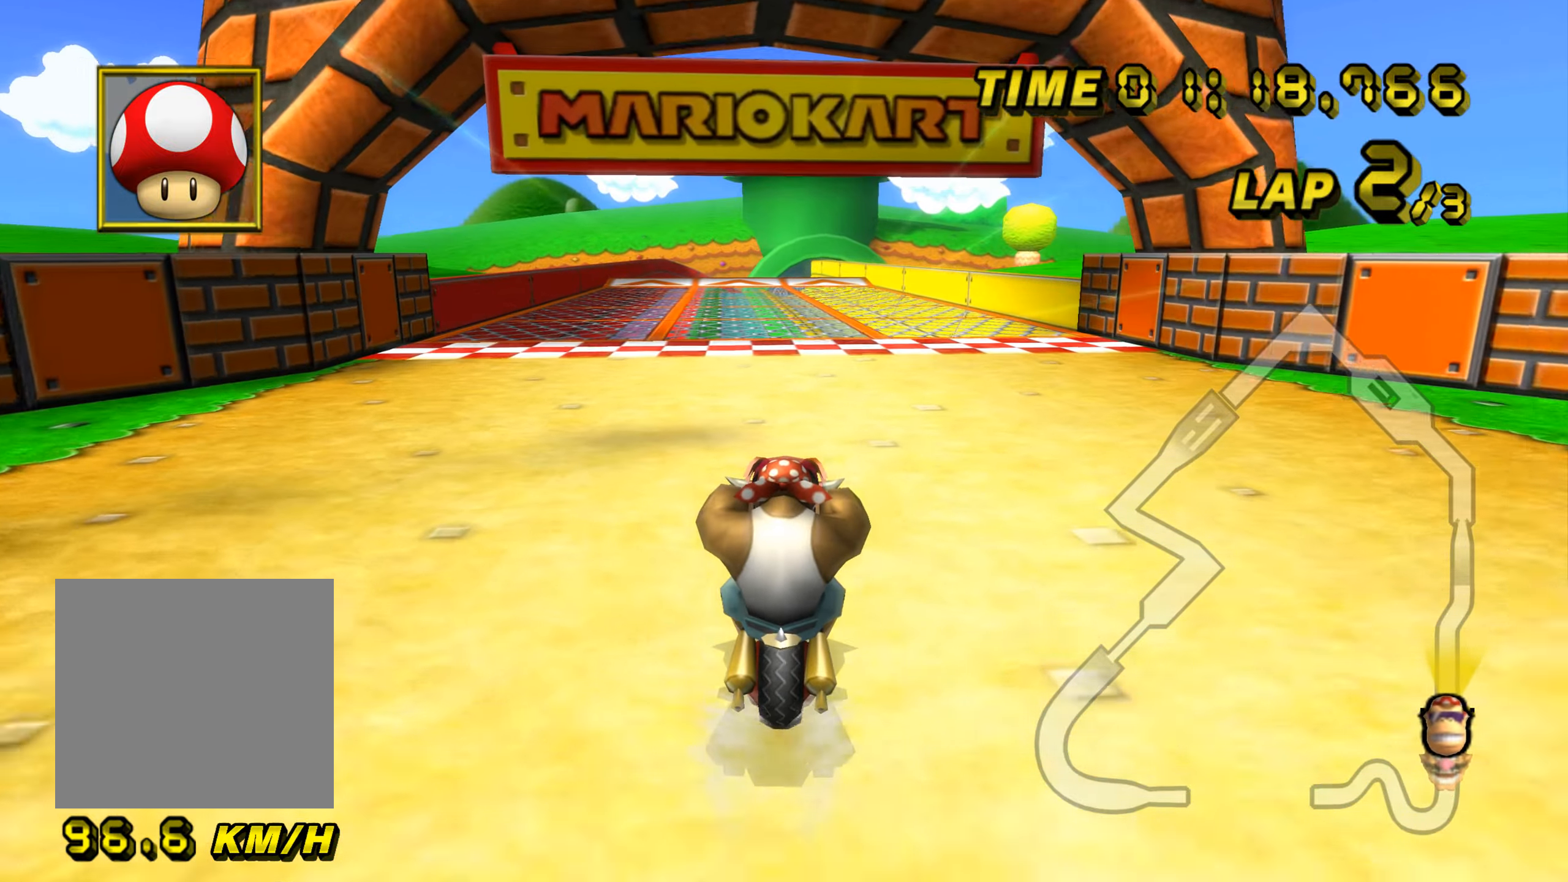
{"buttons": ["A"], "left_stick": "left", "events": [[384, "left_stick", "left"]]}
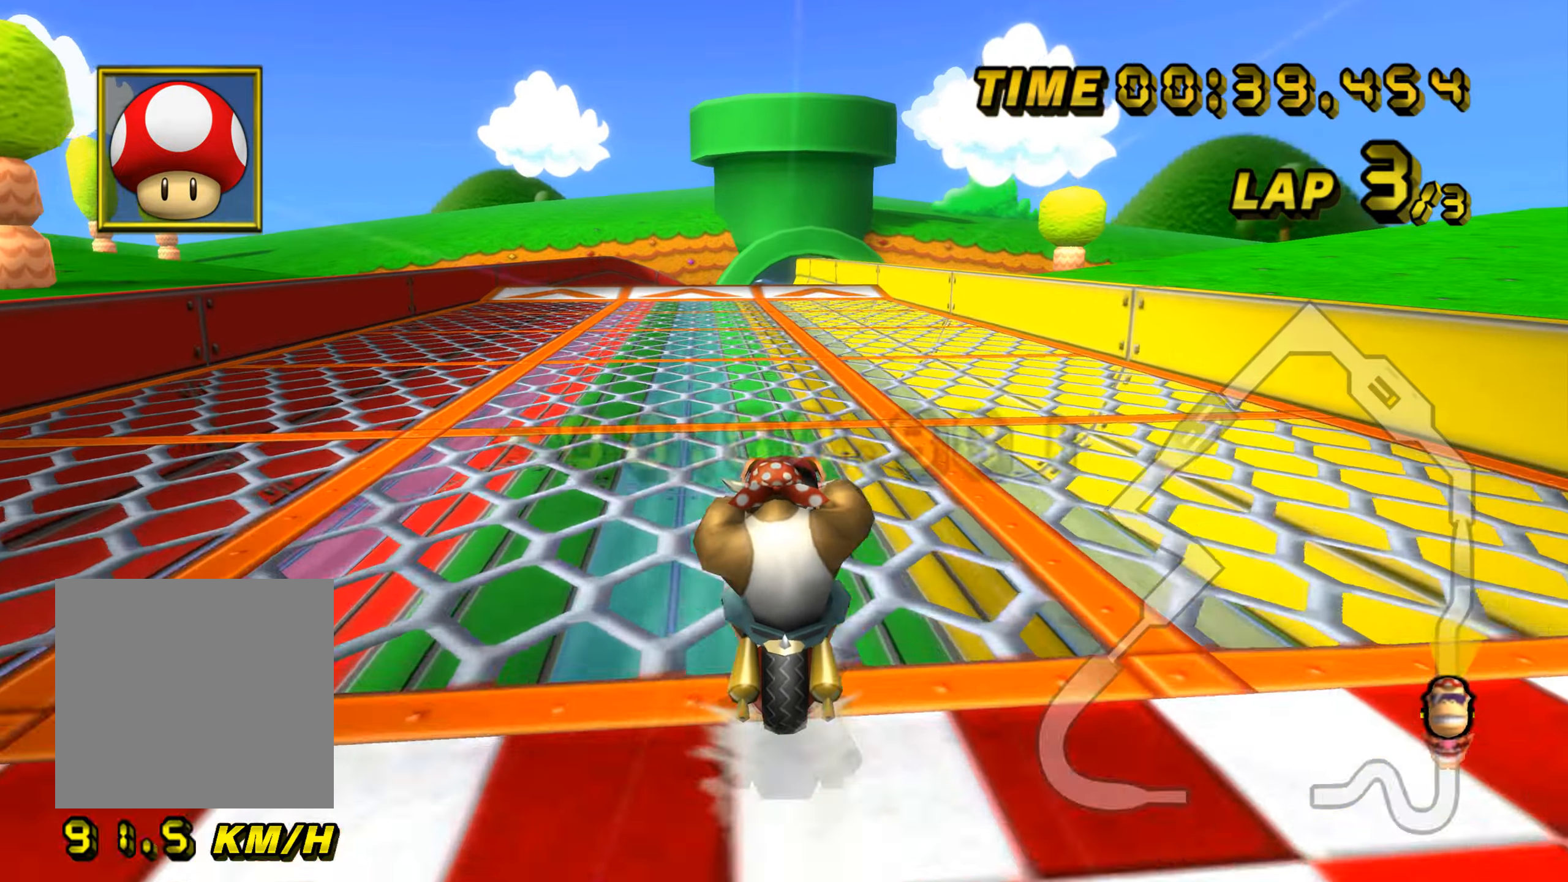
{"buttons": ["A"], "left_stick": "center", "events": [[83, "left_stick", "center"]]}
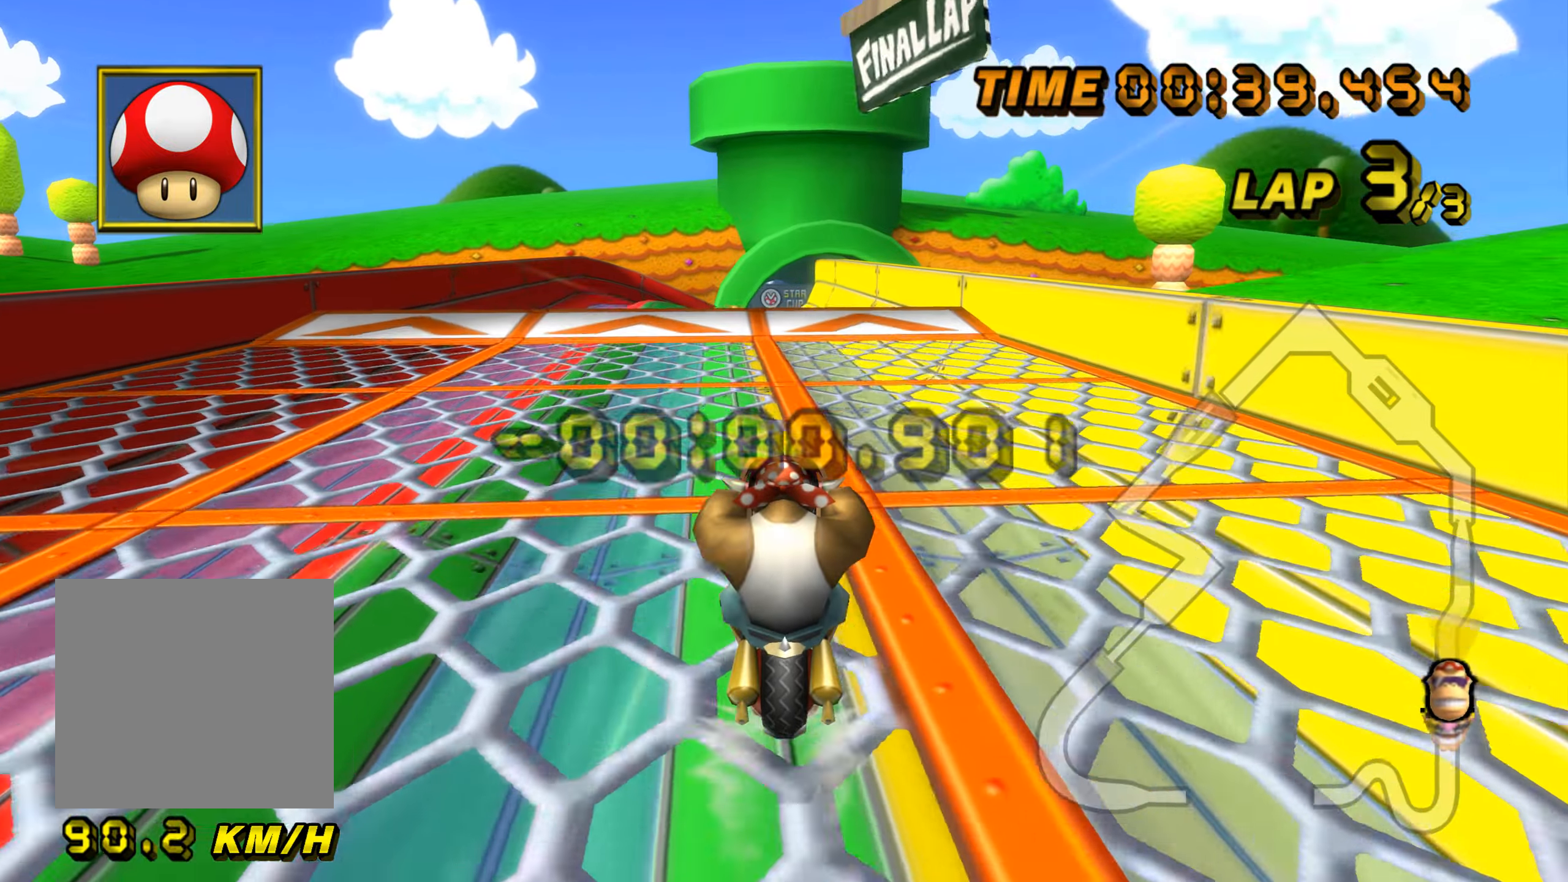
{"buttons": ["A"], "left_stick": "center", "events": []}
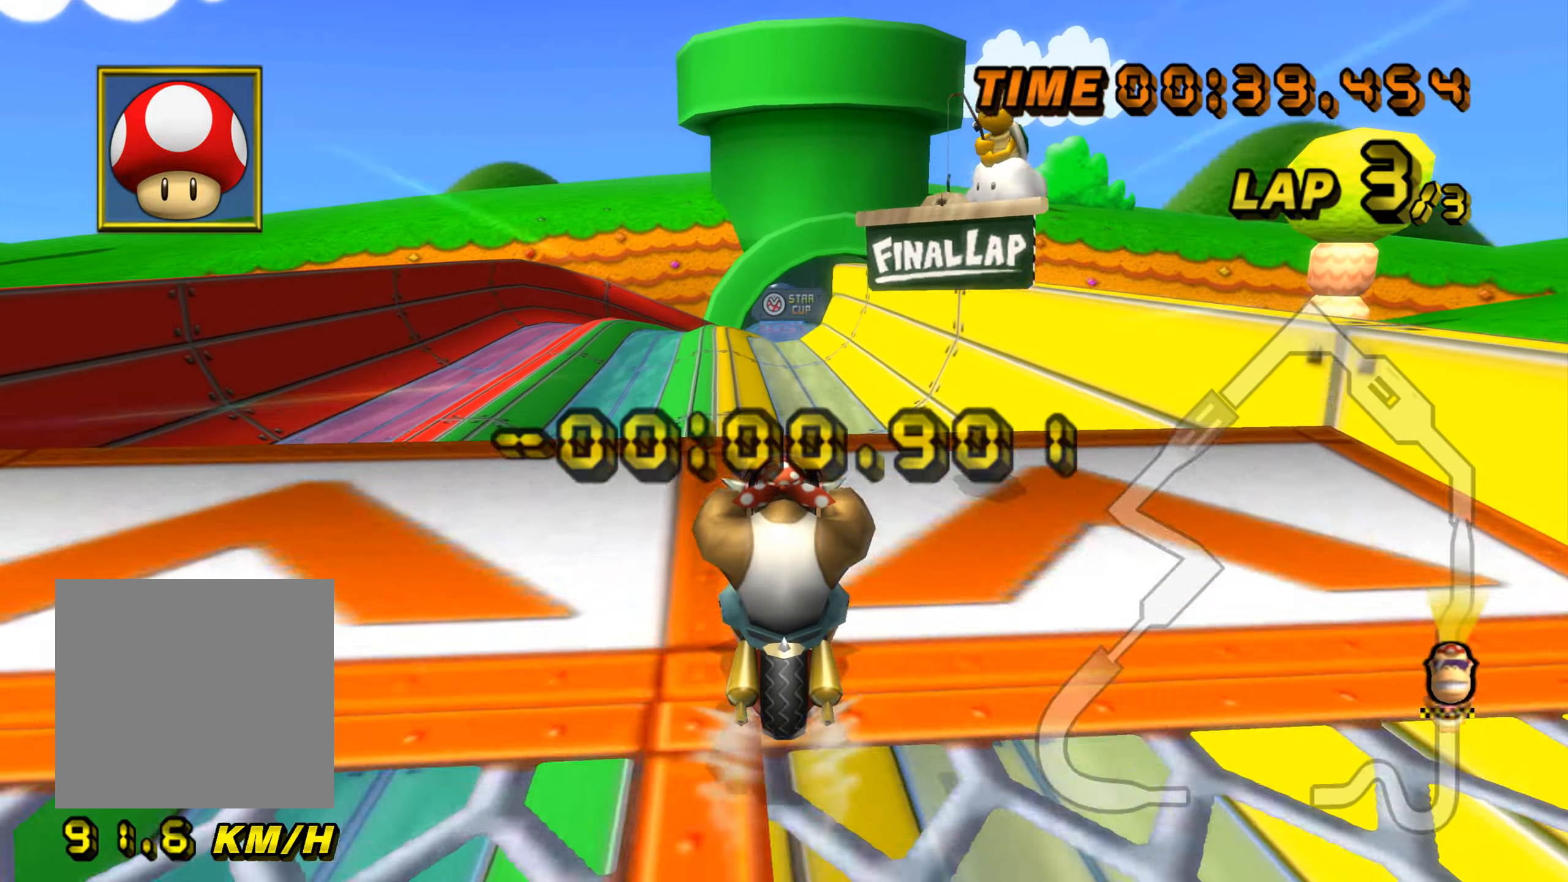
{"buttons": ["A"], "left_stick": "up", "events": [[66, "B", "down"], [116, "left_stick", "up"], [217, "B", "up"]]}
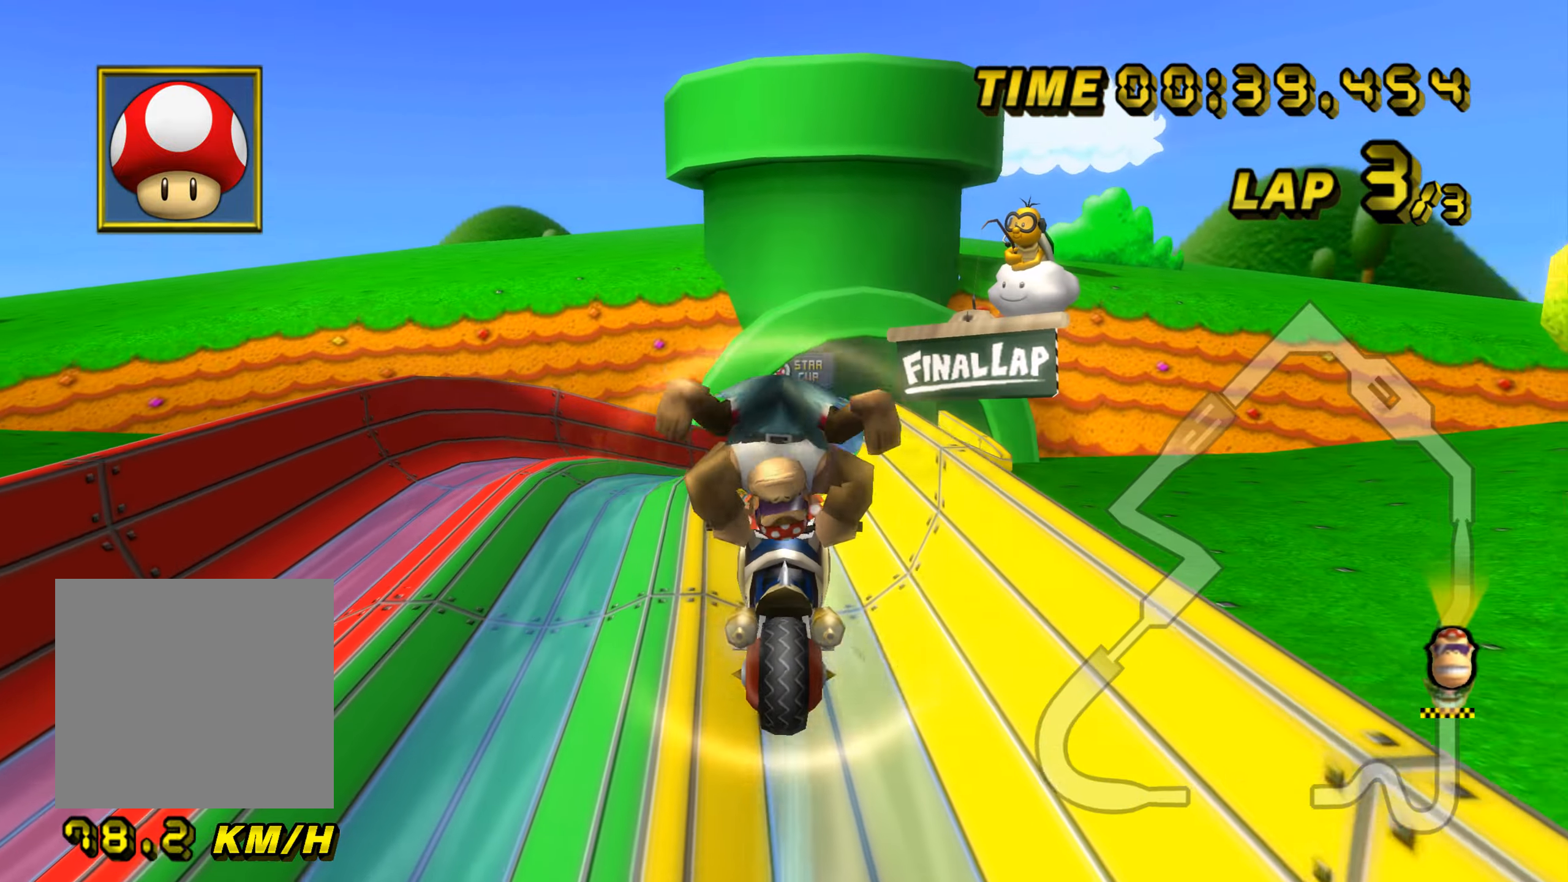
{"buttons": ["A"], "left_stick": "up", "events": []}
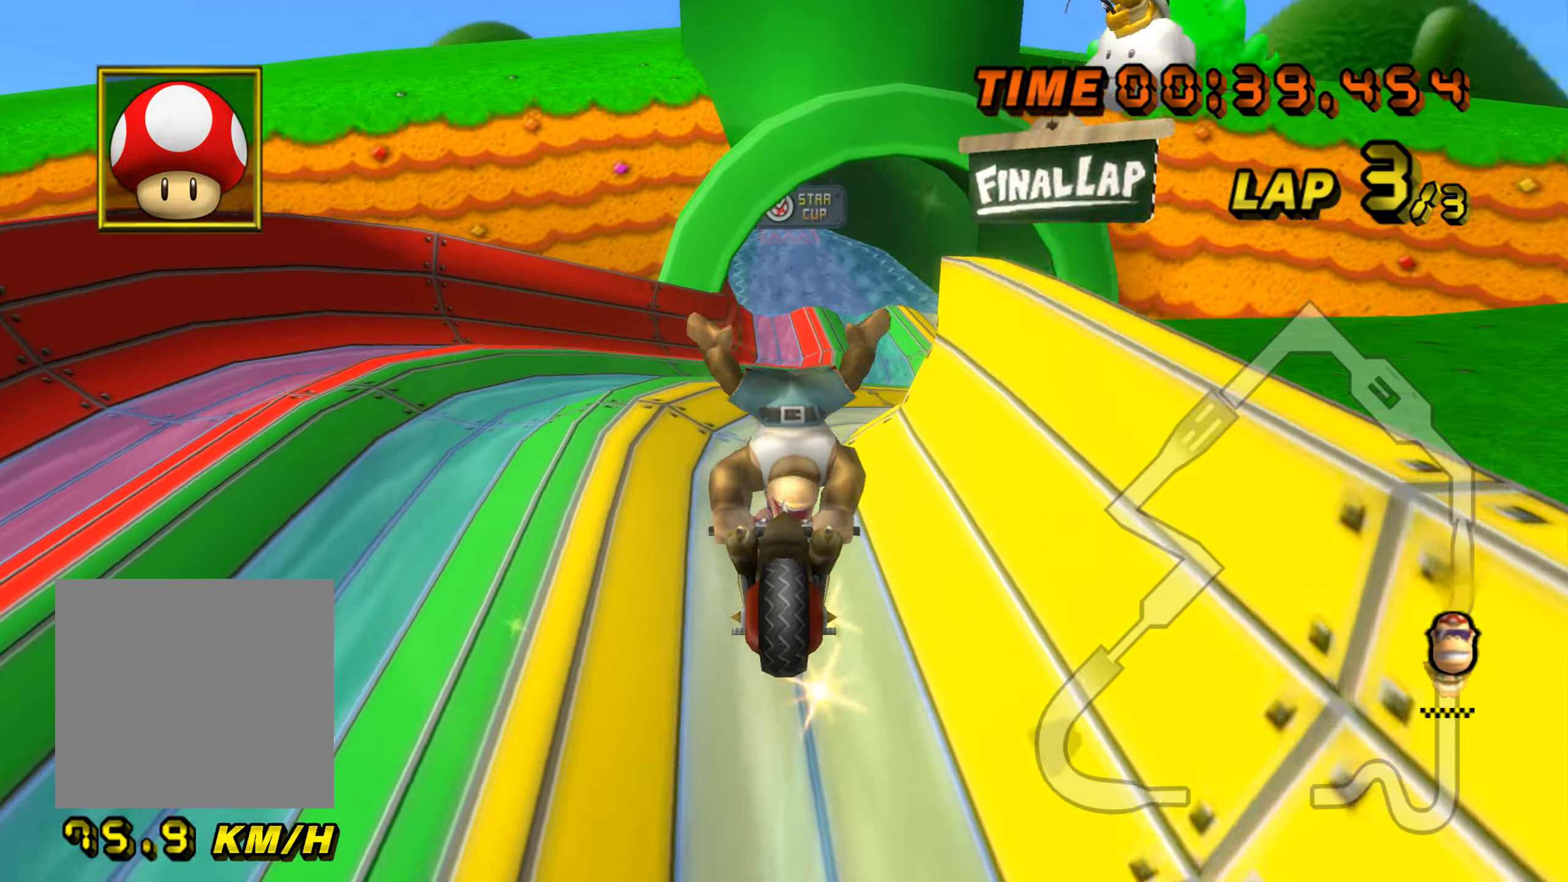
{"buttons": ["A"], "left_stick": "up", "events": []}
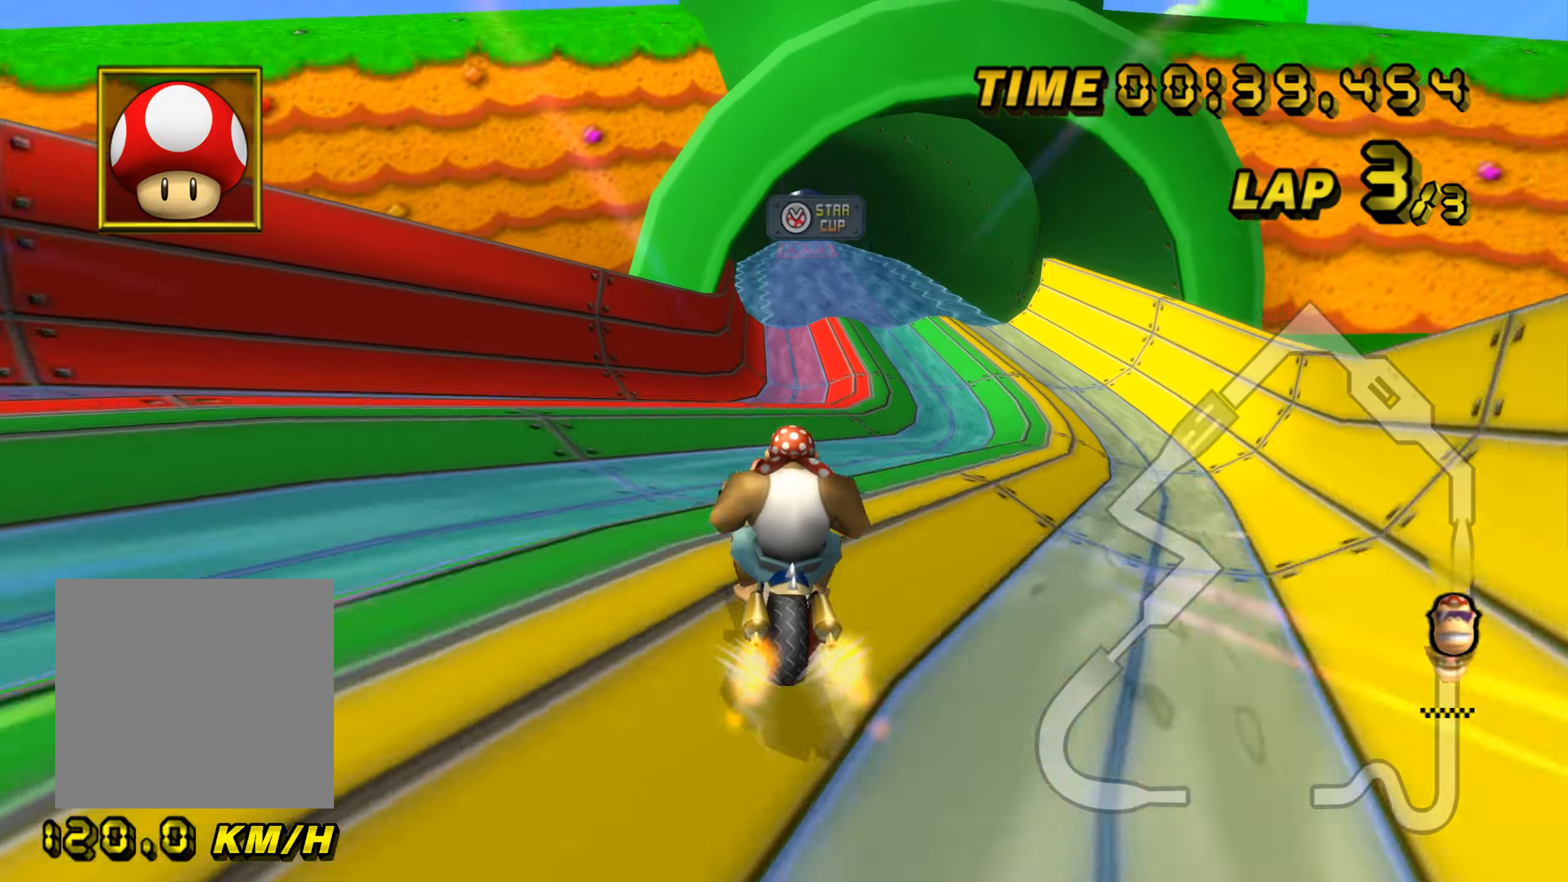
{"buttons": ["A"], "left_stick": "right", "events": [[301, "left_stick", "right"]]}
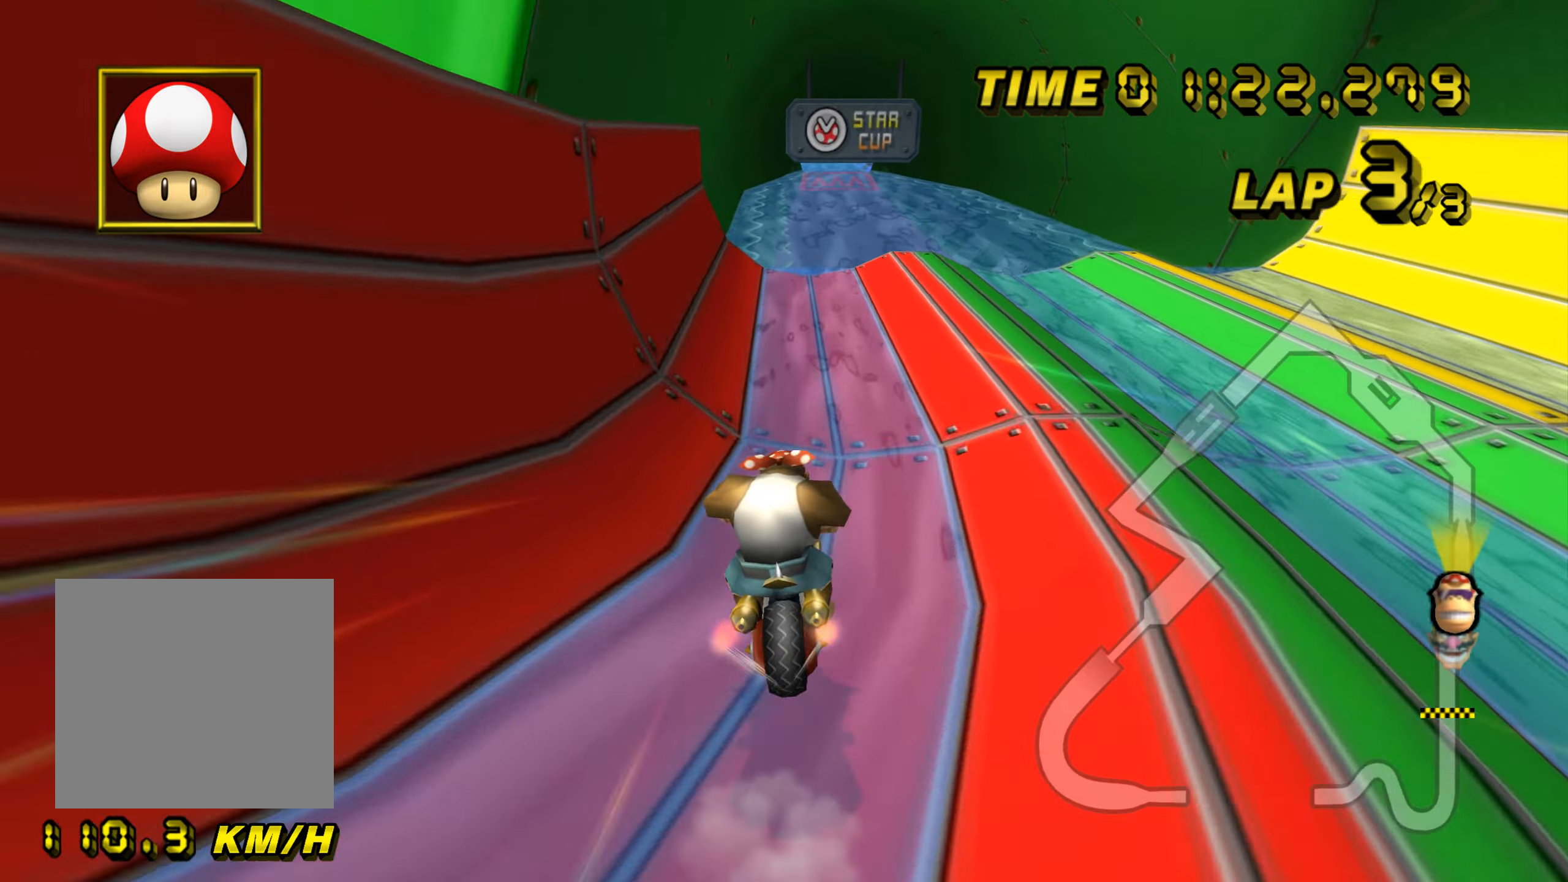
{"buttons": ["A"], "left_stick": "right", "events": [[233, "left_stick", "center"], [484, "left_stick", "right"]]}
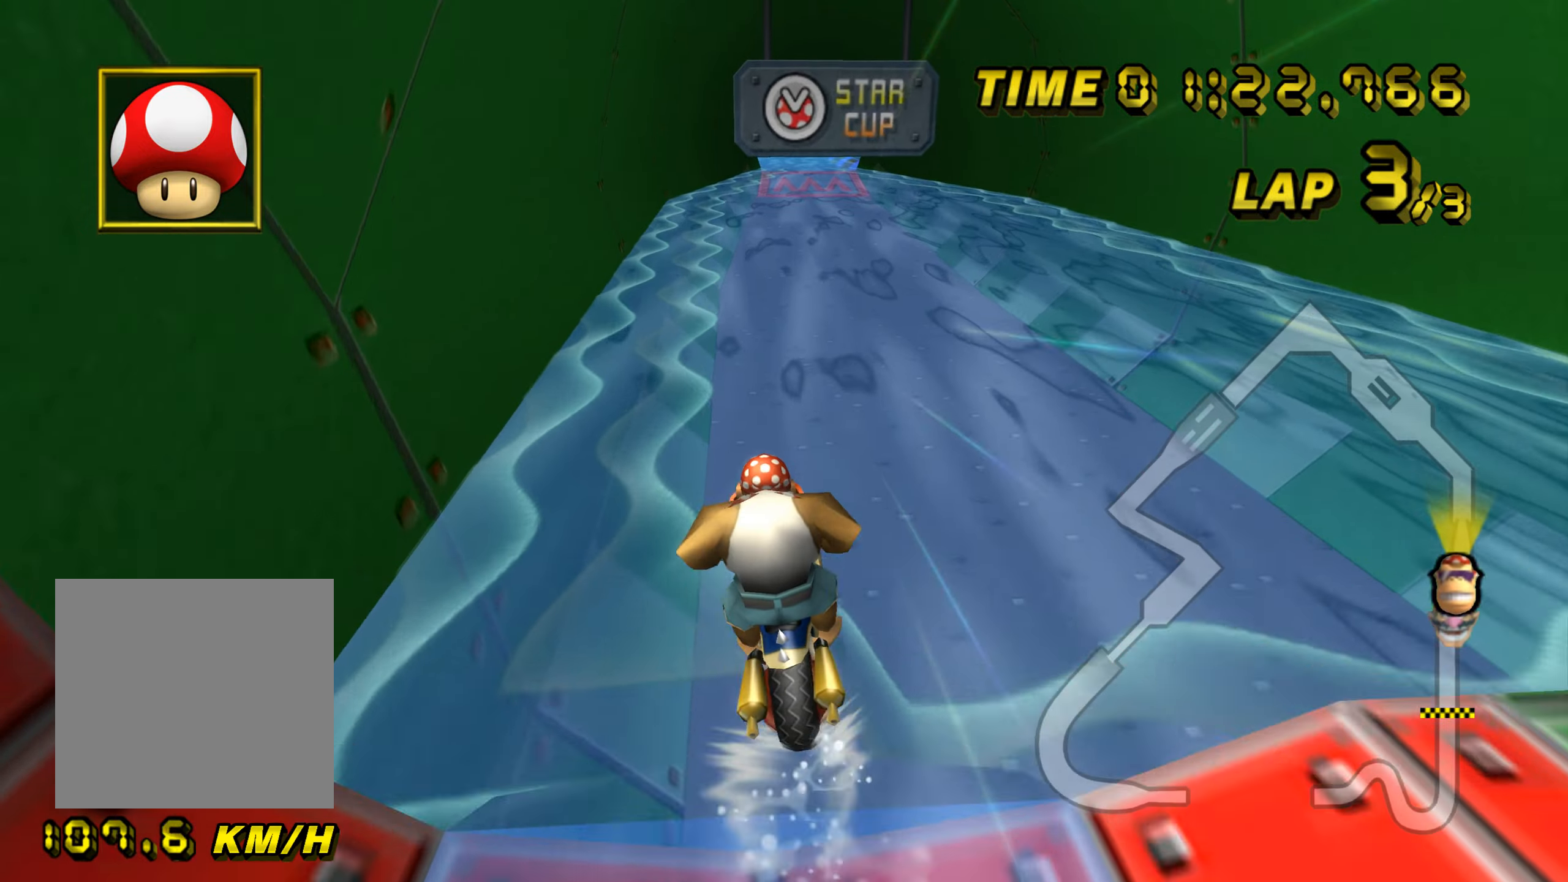
{"buttons": ["A"], "left_stick": "down", "events": [[134, "left_stick", "down-right"], [301, "left_stick", "down"]]}
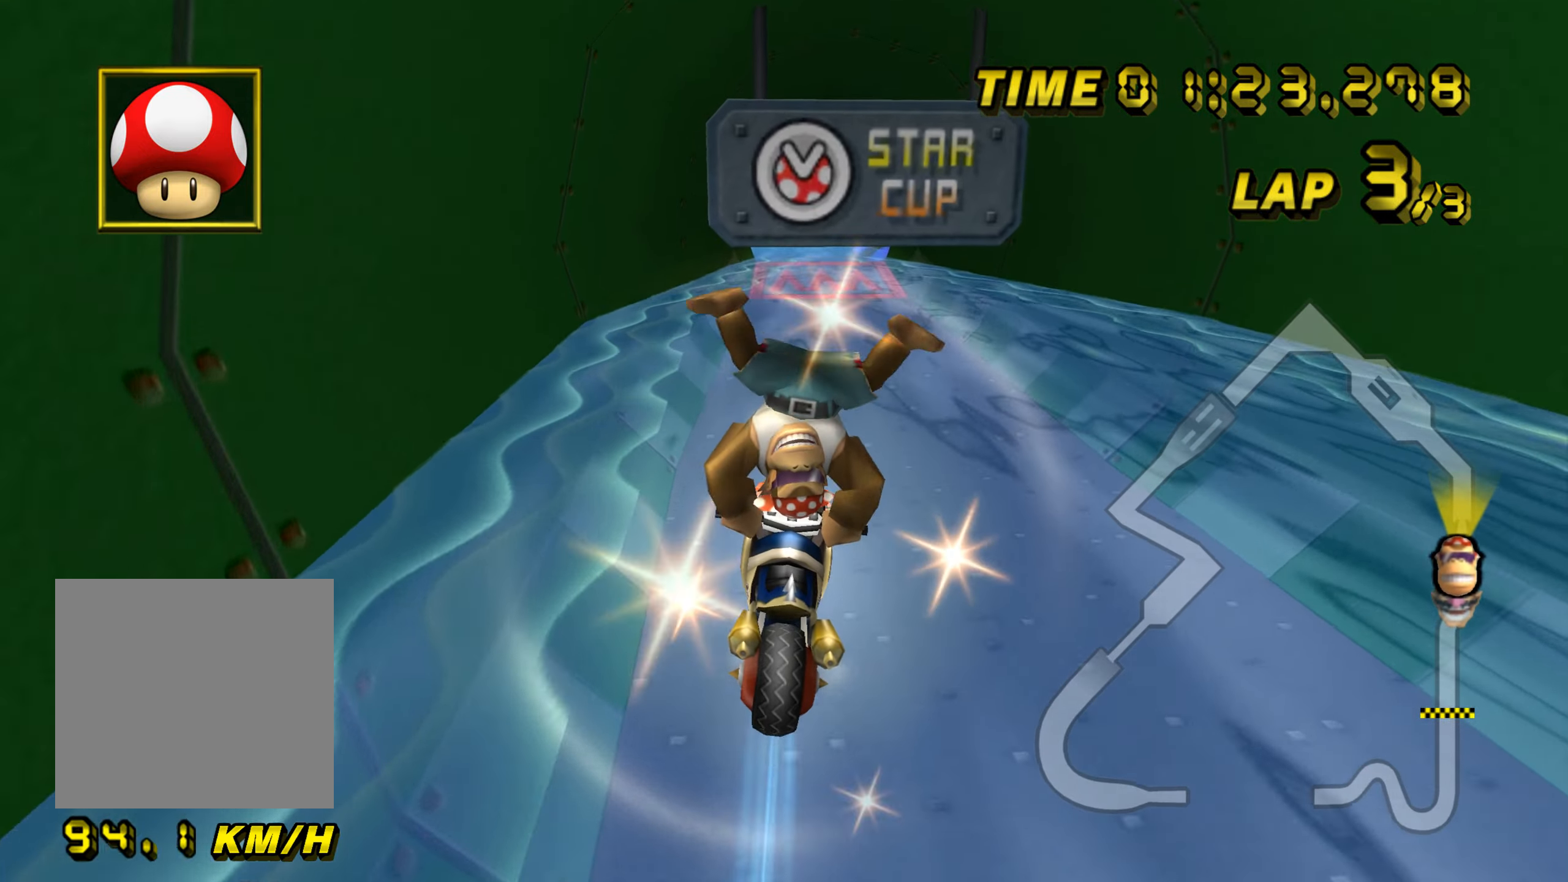
{"buttons": ["A"], "left_stick": "left", "events": [[384, "left_stick", "left"]]}
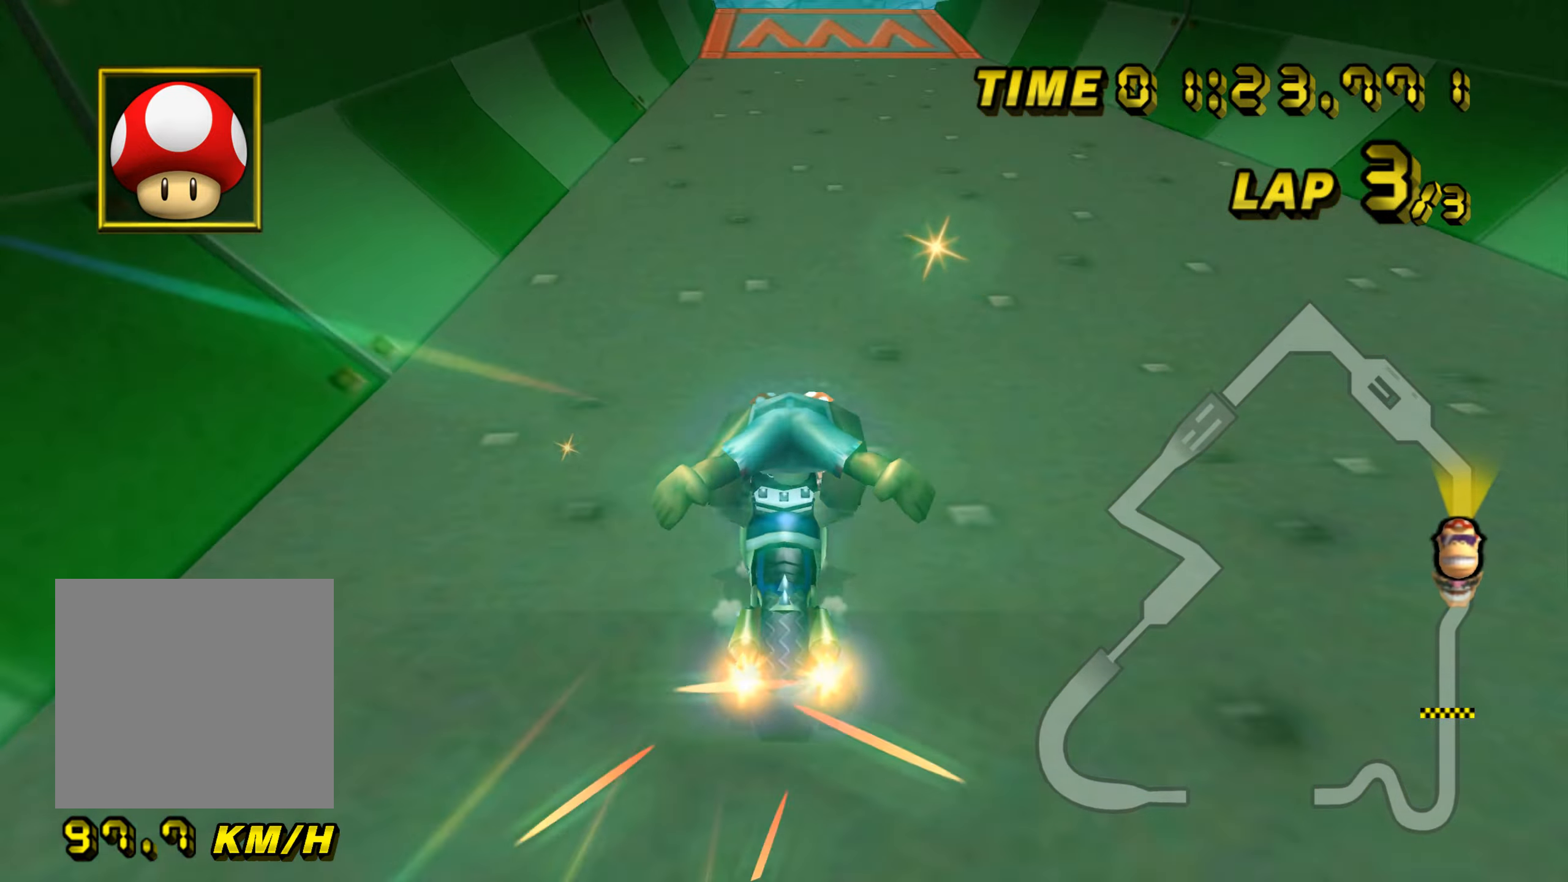
{"buttons": ["A"], "left_stick": "center", "events": [[100, "left_stick", "center"]]}
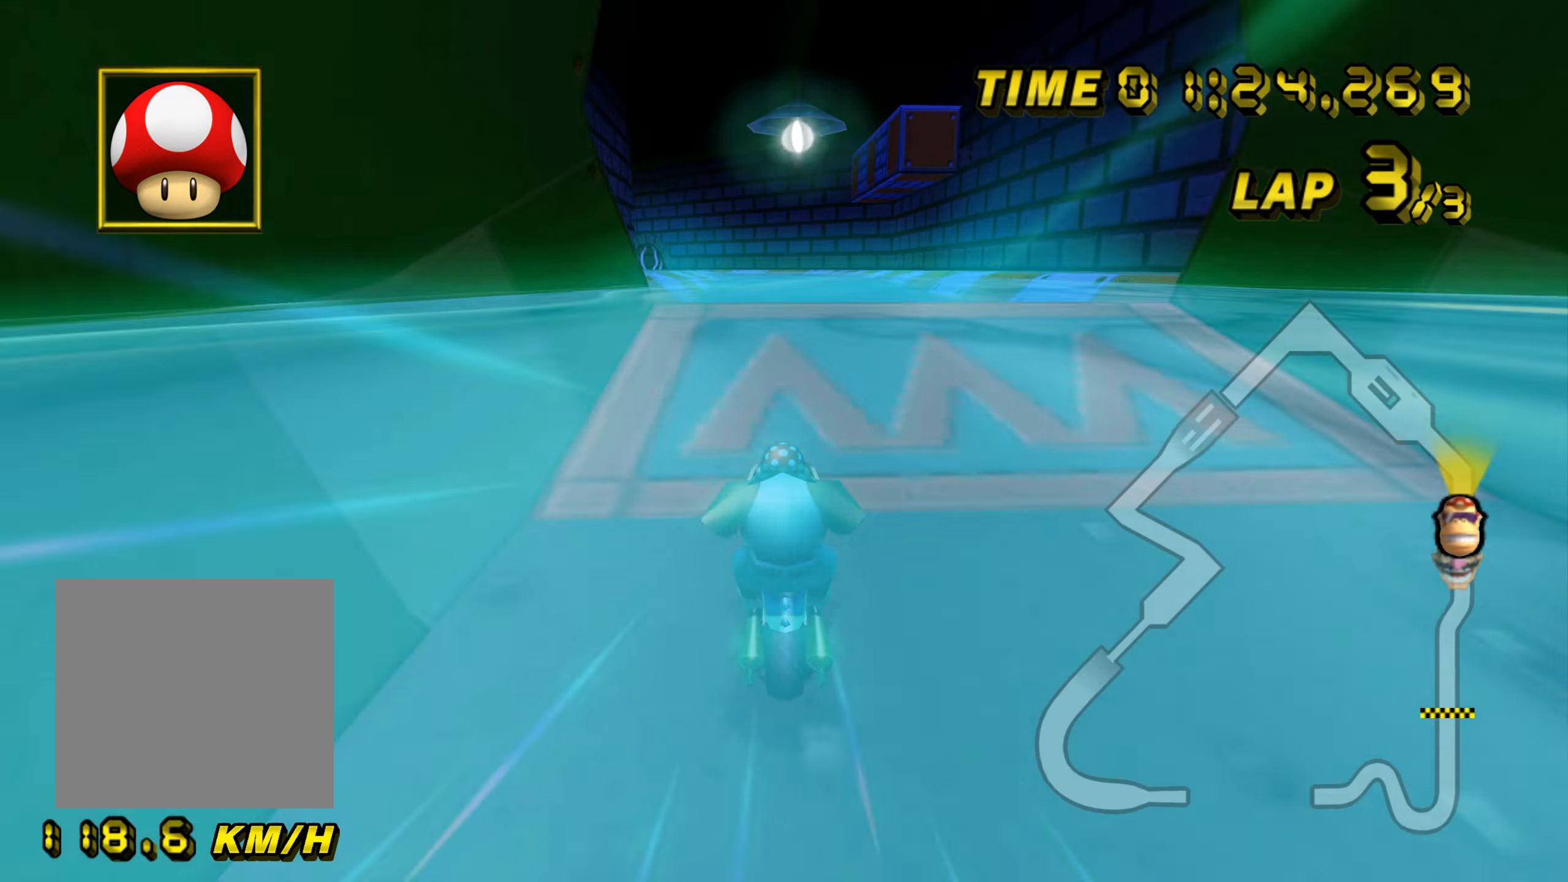
{"buttons": ["A"], "left_stick": "down", "events": [[117, "B", "down"], [167, "left_stick", "down"], [267, "B", "up"]]}
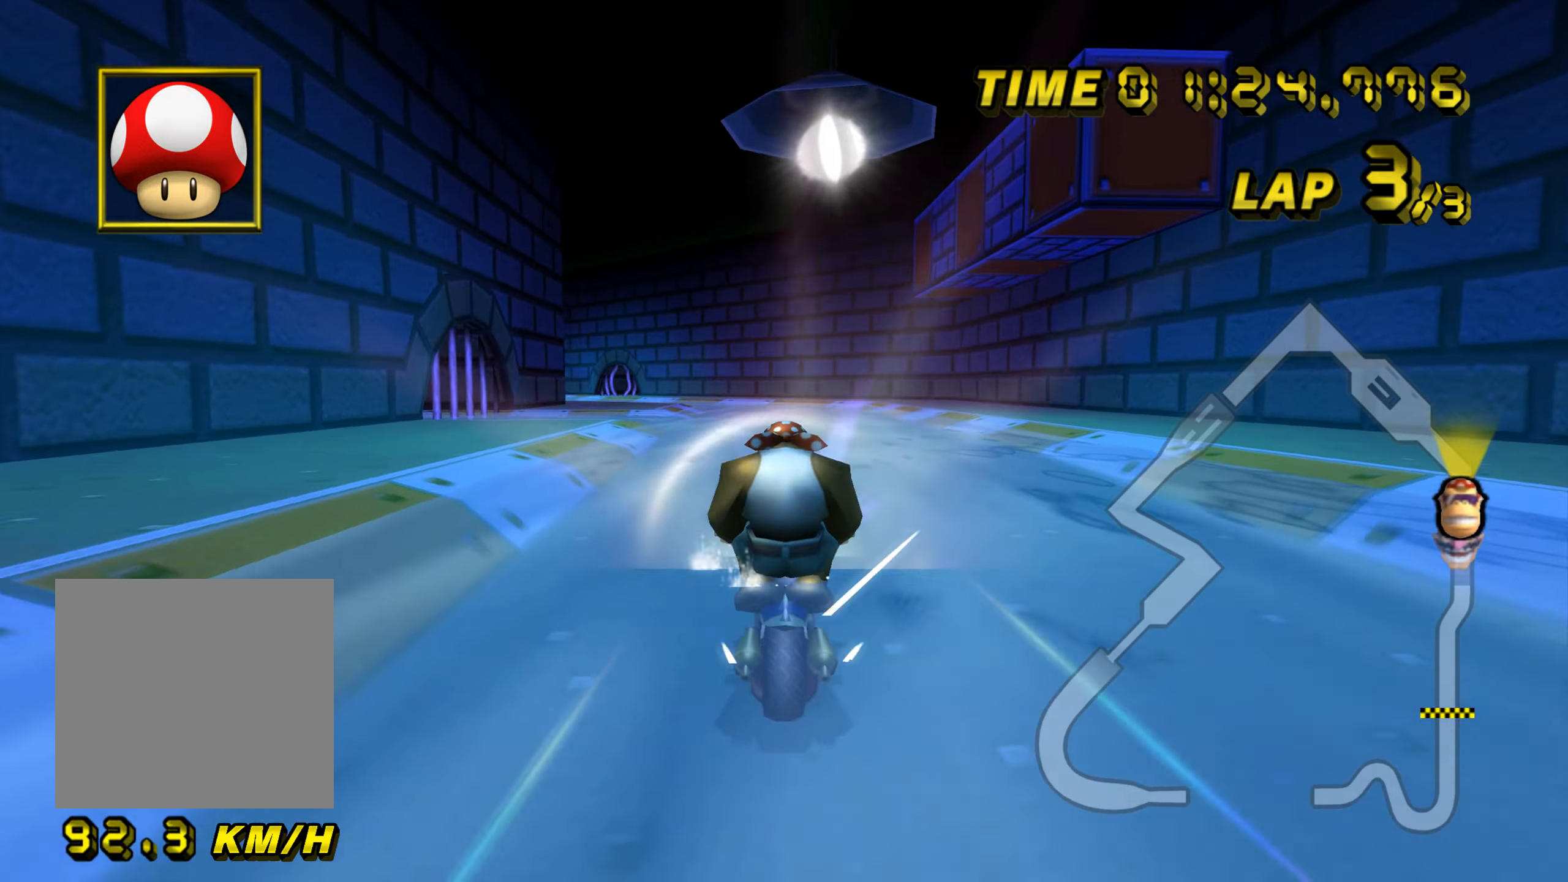
{"buttons": ["A", "B"], "left_stick": "left", "events": [[267, "B", "down"], [284, "left_stick", "left"]]}
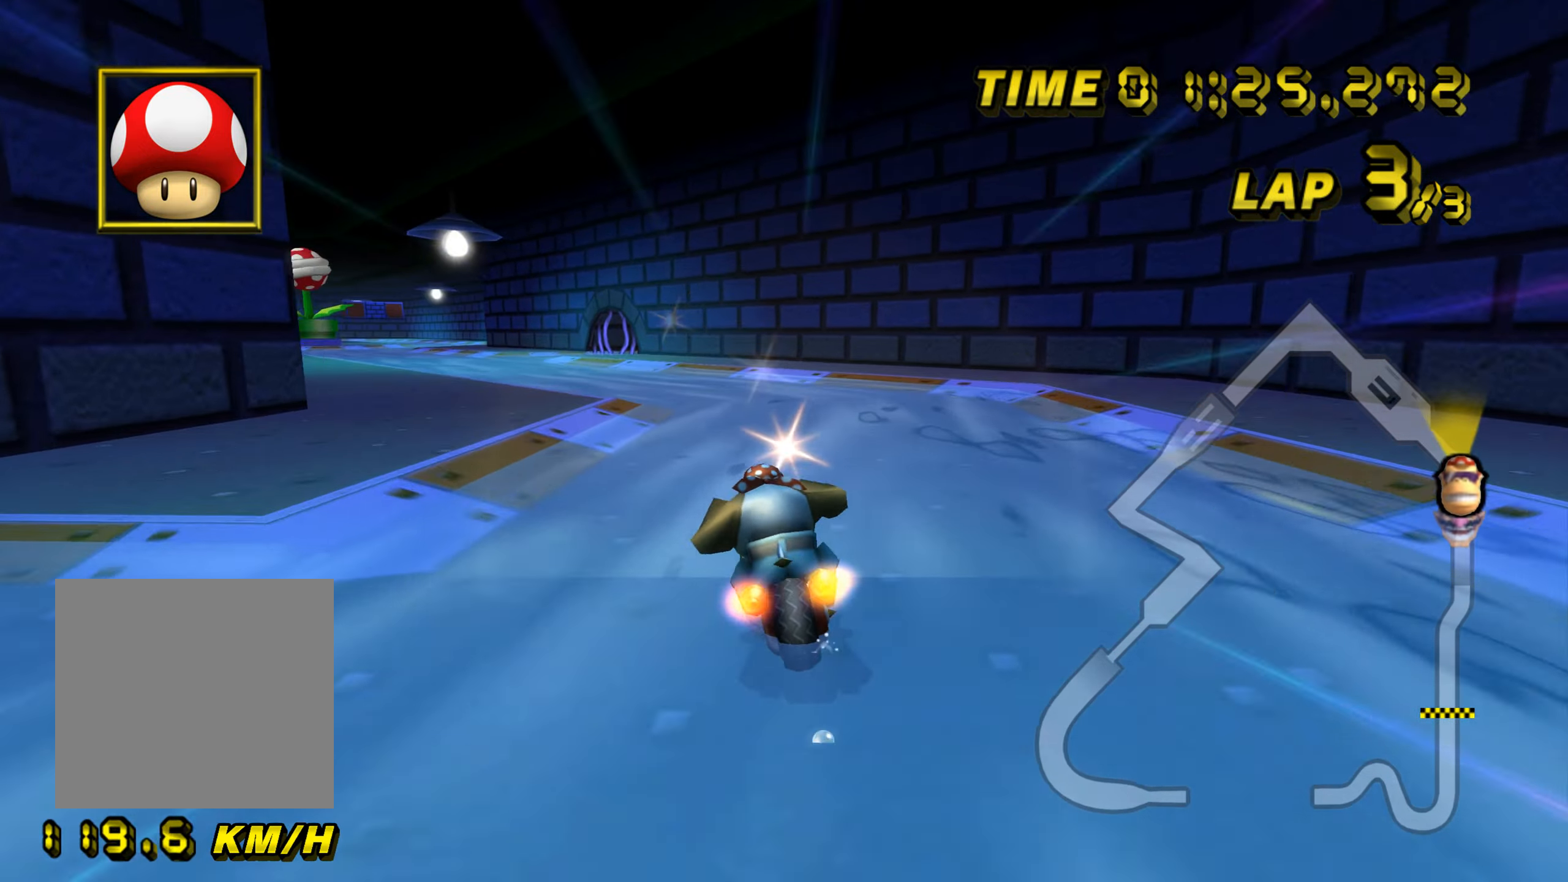
{"buttons": ["A", "B"], "left_stick": "right", "events": [[217, "left_stick", "up-left"], [500, "left_stick", "right"]]}
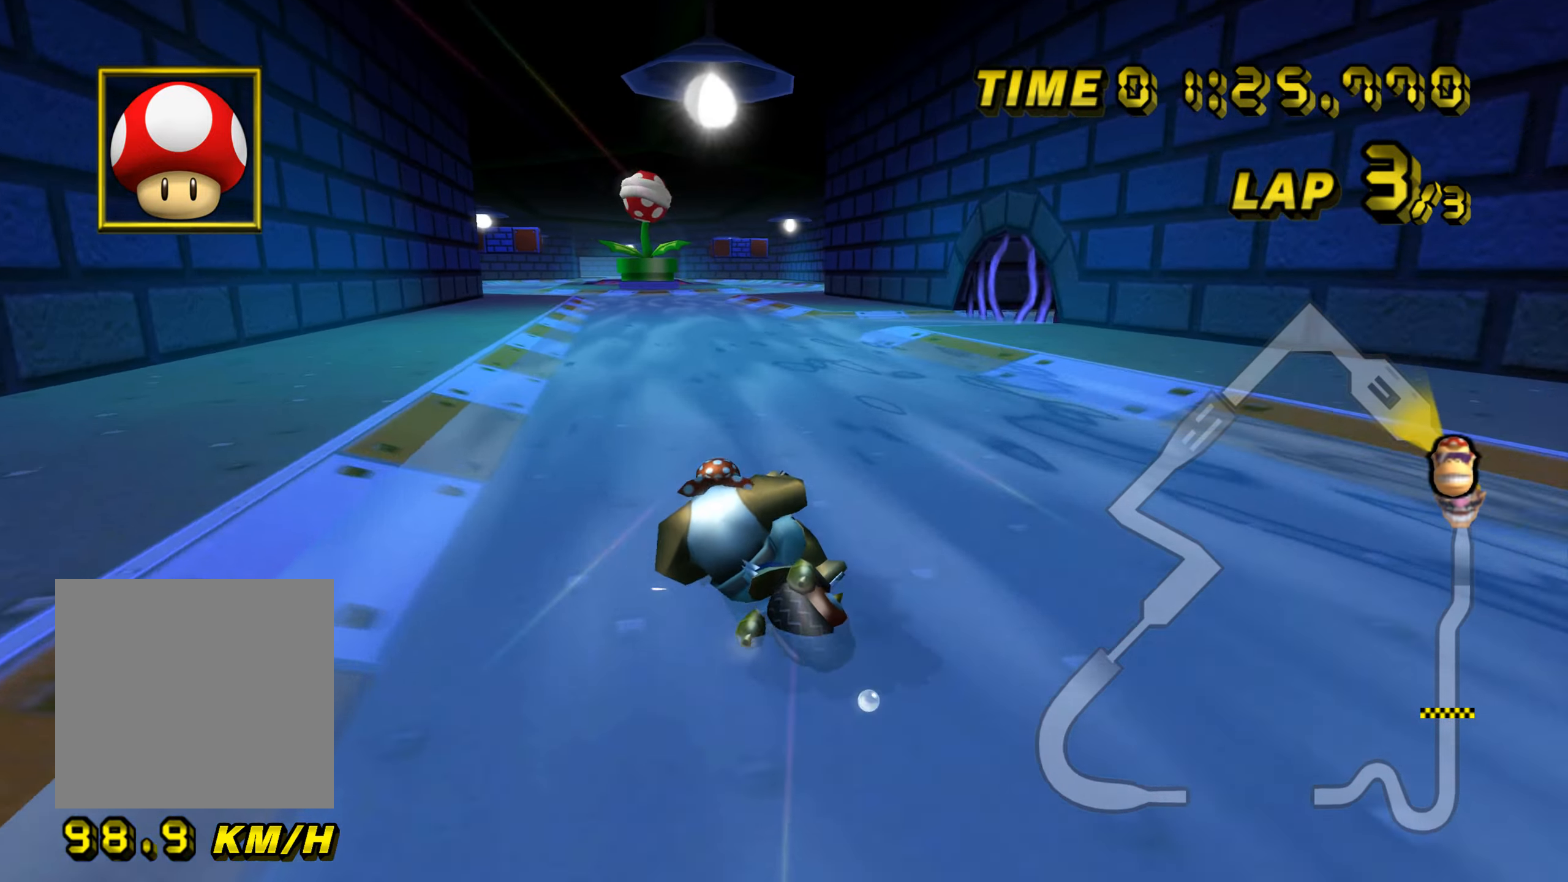
{"buttons": ["A", "B"], "left_stick": "right", "events": []}
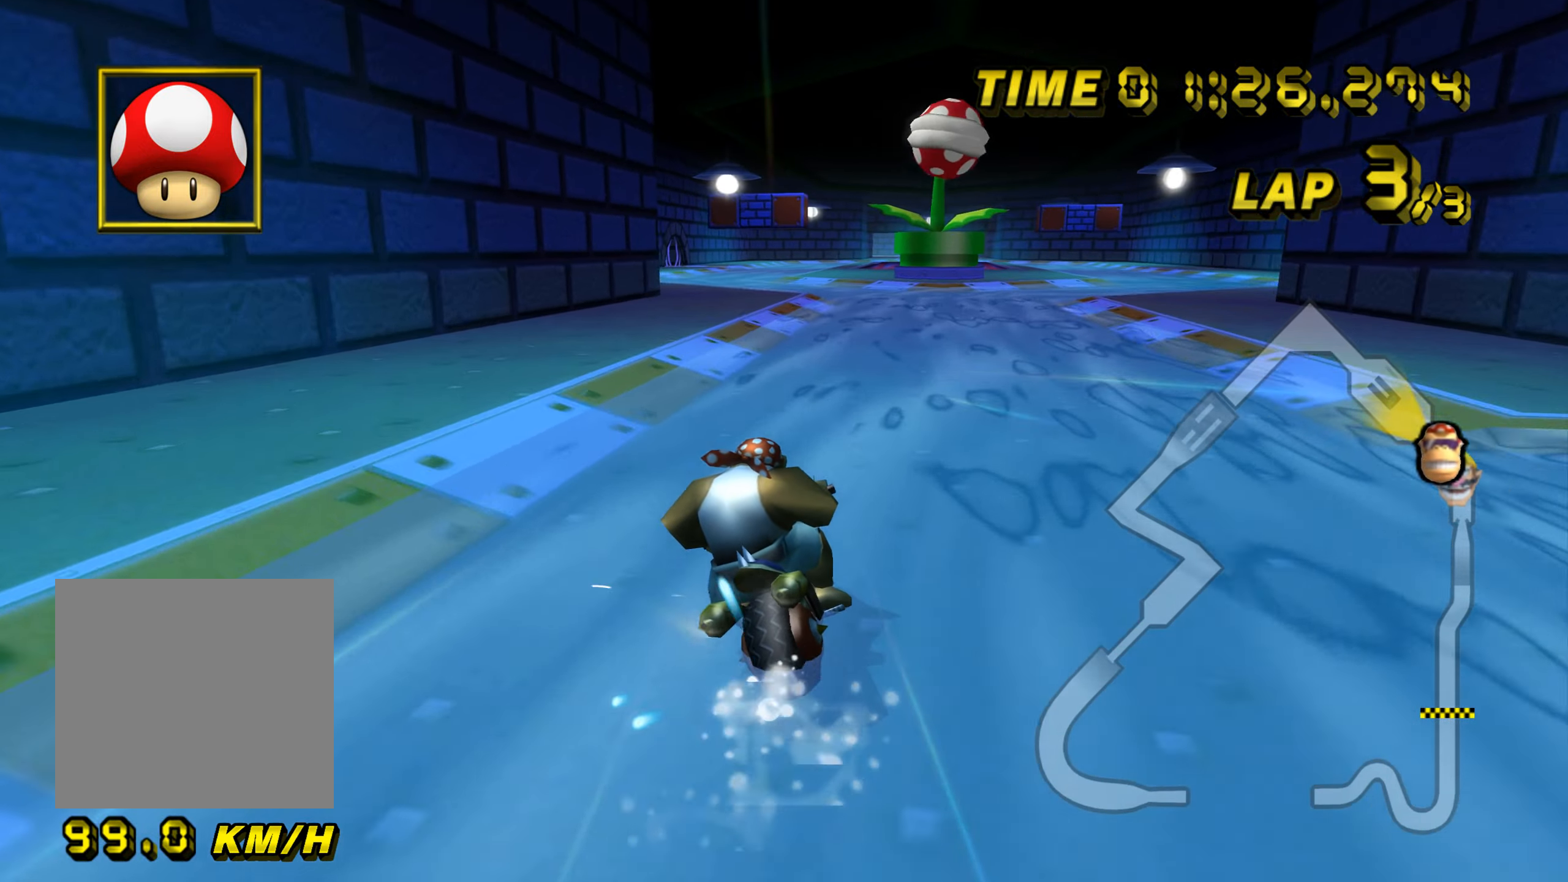
{"buttons": ["A", "B"], "left_stick": "right", "events": []}
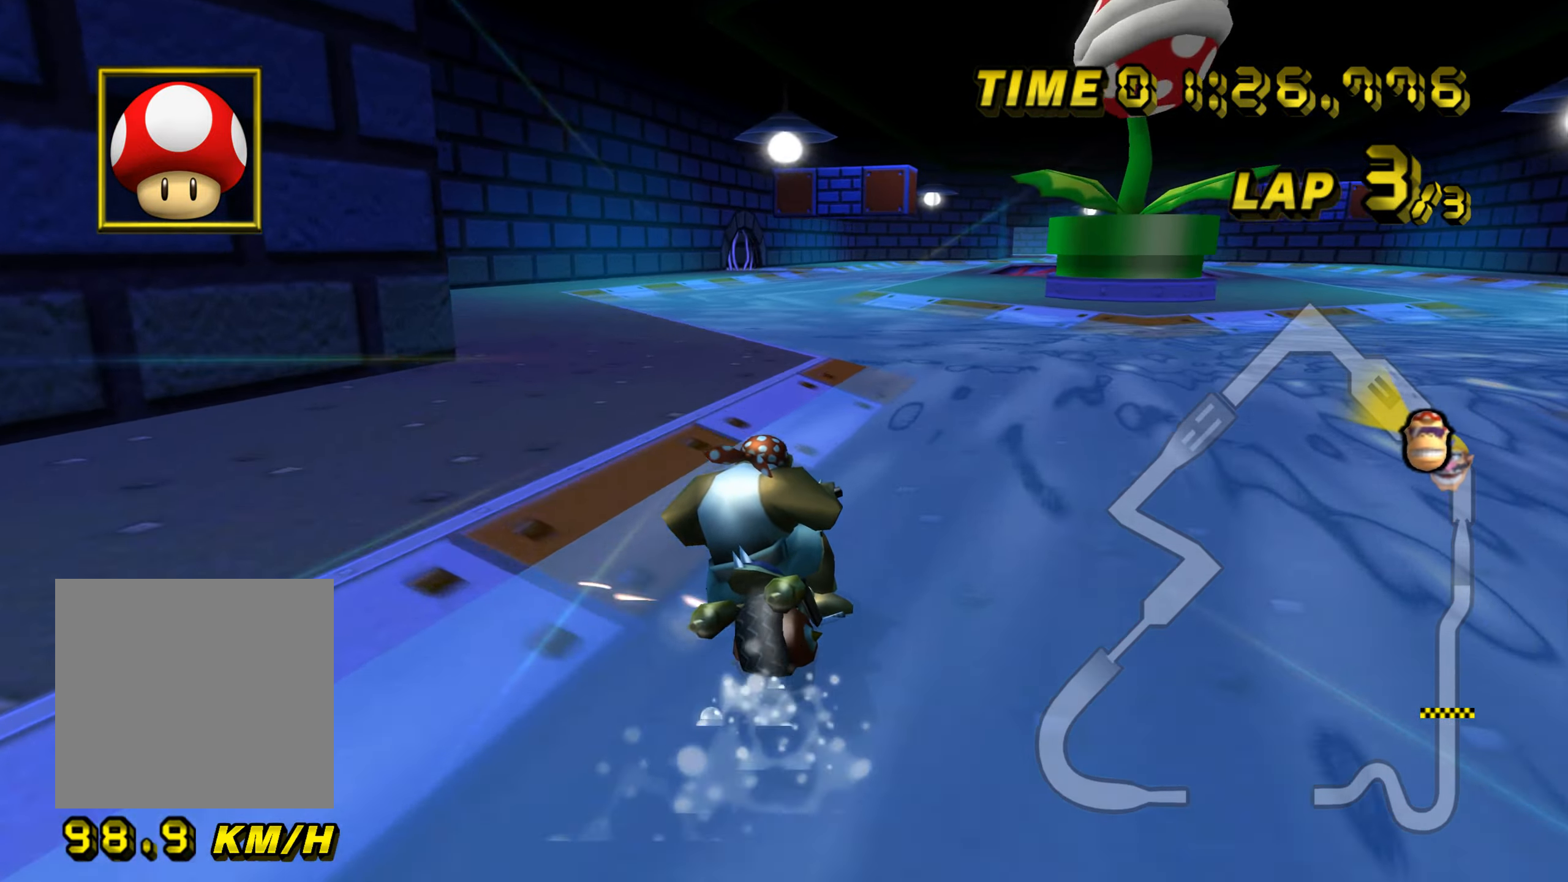
{"buttons": ["A"], "left_stick": "right", "events": [[167, "left_stick", "up-left"], [418, "left_stick", "center"], [434, "B", "up"], [501, "left_stick", "right"]]}